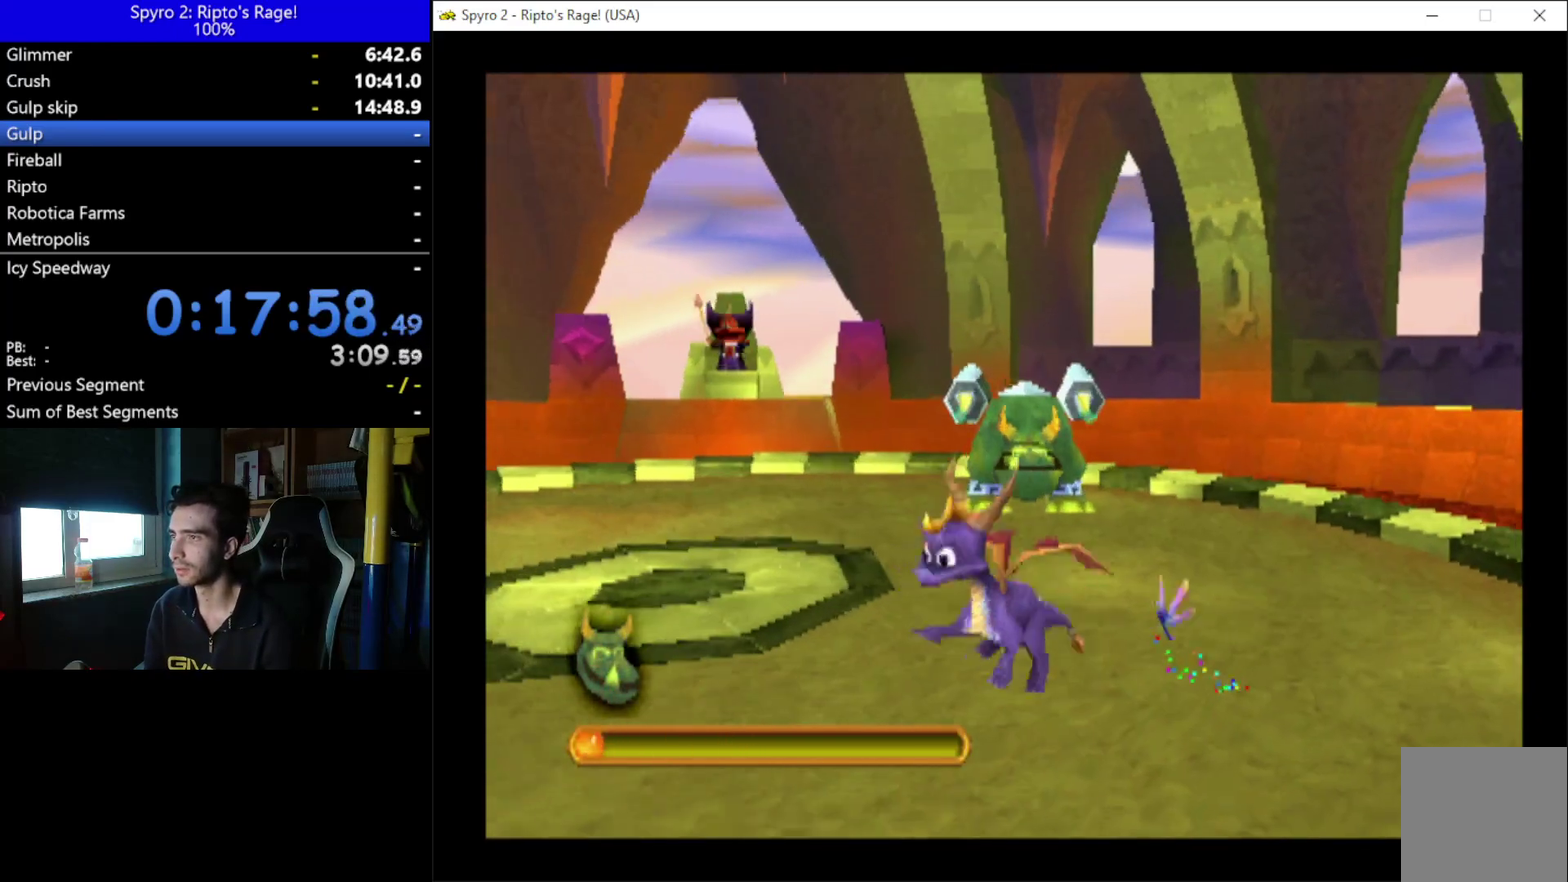
Gameplay with a controller (Xbox layout); each line is a JSON object with the inputs held at the frame after it. "events" lists button and stick changes between this image and that frame as [ms after this image, input, new state], when the widget could be followed in between. This document gives stick clicks only as held states, not as events. Not read: L1 R1 START.
{"buttons": [], "left_stick": "center", "right_stick": "center", "events": [[67, "DPAD_LEFT", "down"], [233, "A", "up"], [333, "DPAD_UP", "up"], [367, "DPAD_LEFT", "up"]]}
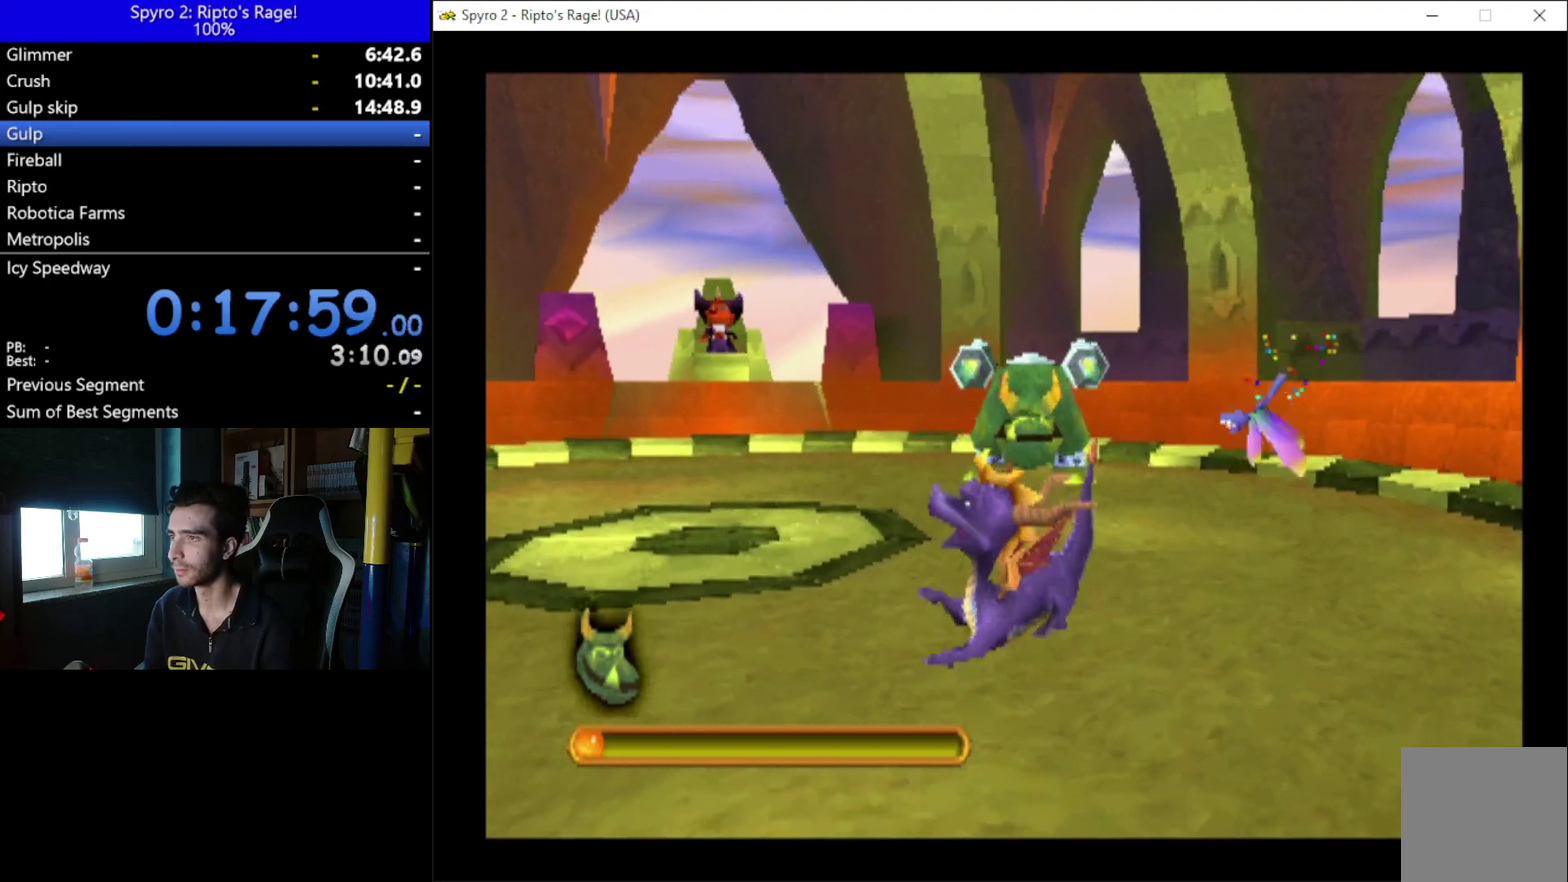
{"buttons": [], "left_stick": "center", "right_stick": "center", "events": []}
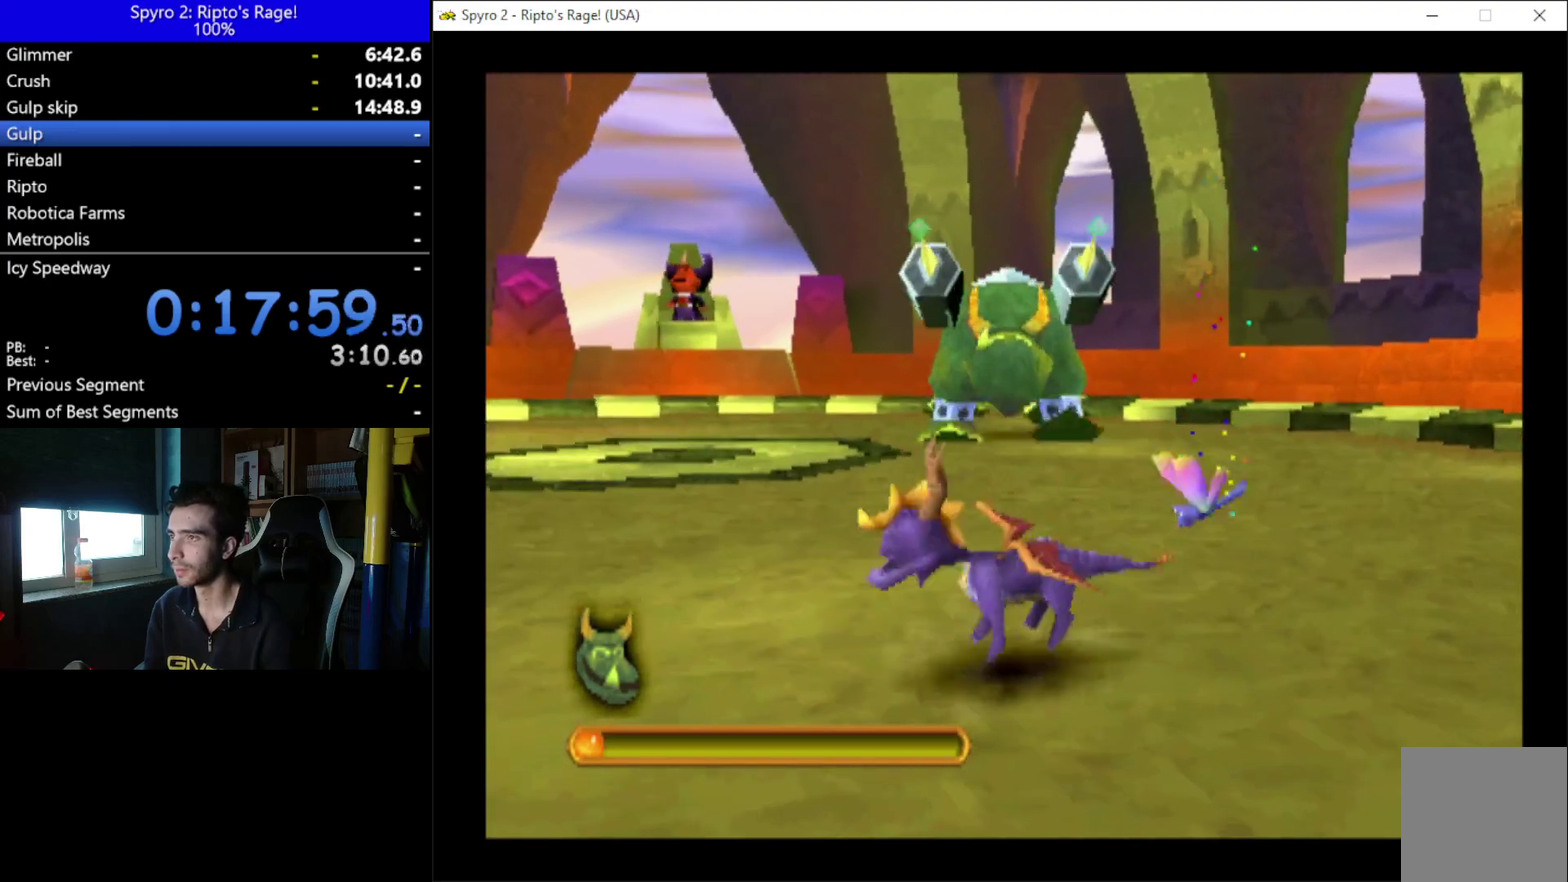
{"buttons": ["X", "DPAD_UP", "DPAD_LEFT"], "left_stick": "center", "right_stick": "center", "events": [[67, "DPAD_UP", "down"], [133, "DPAD_LEFT", "down"], [467, "X", "down"]]}
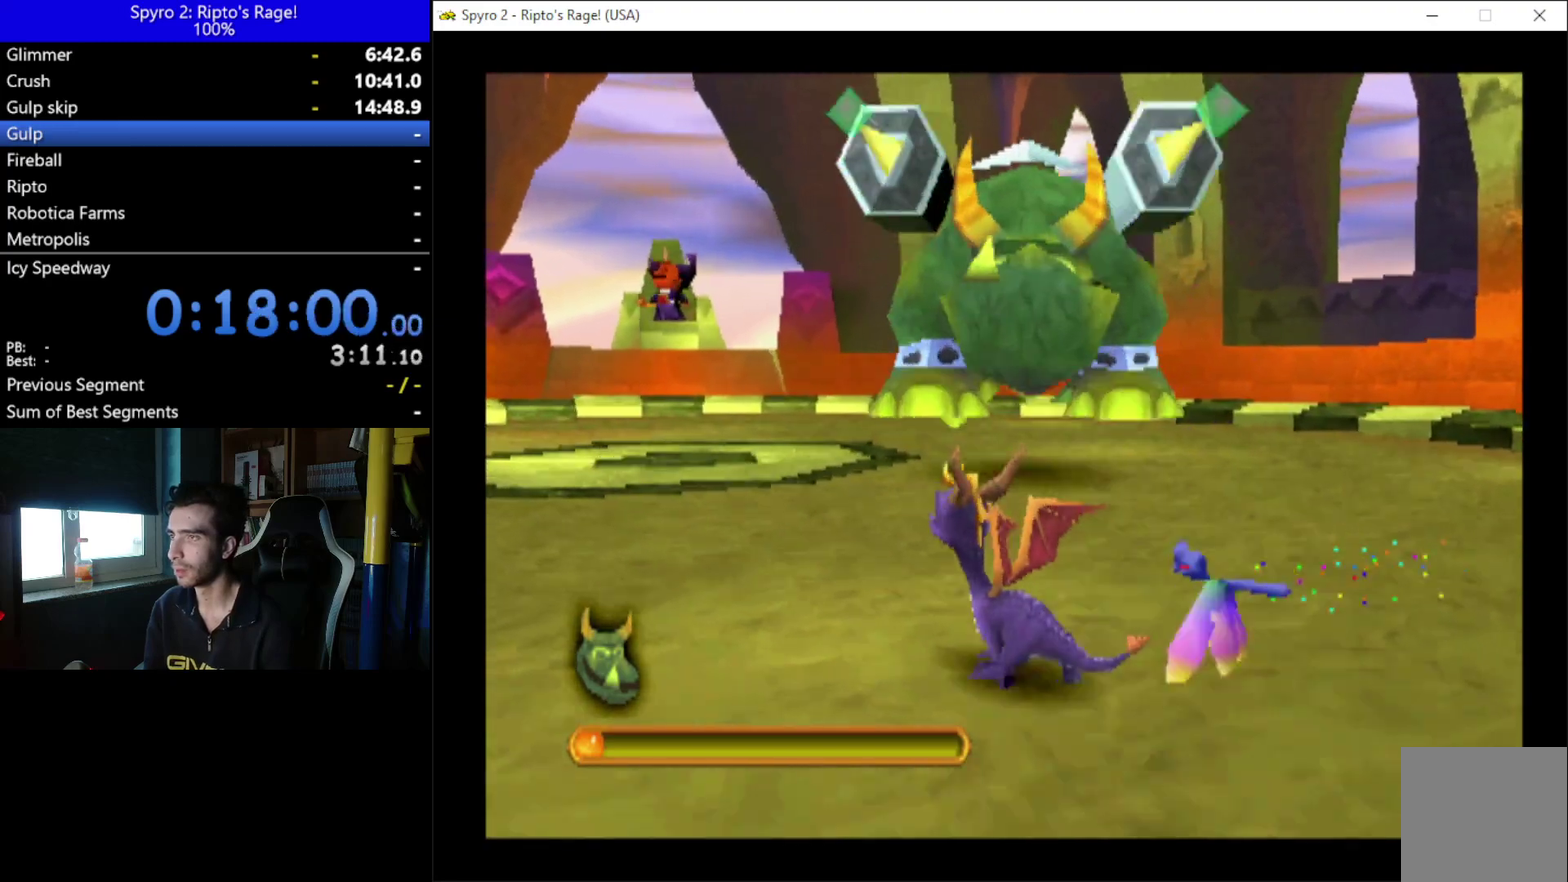
{"buttons": ["X"], "left_stick": "center", "right_stick": "center", "events": [[167, "DPAD_LEFT", "up"], [200, "DPAD_UP", "up"]]}
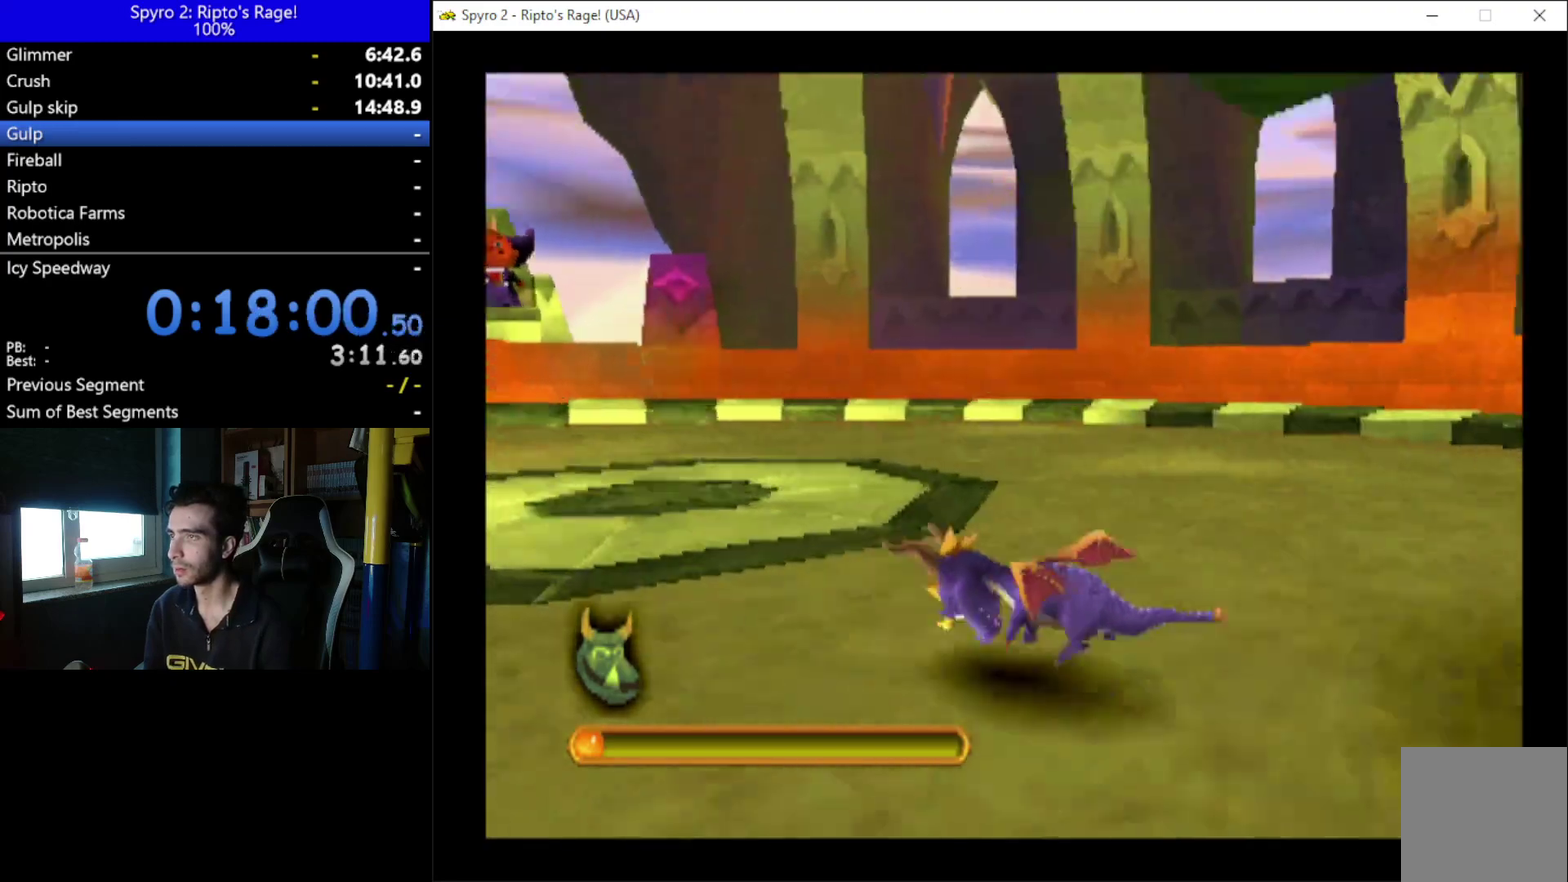
{"buttons": ["DPAD_DOWN", "DPAD_RIGHT"], "left_stick": "center", "right_stick": "center", "events": [[333, "X", "up"], [500, "DPAD_DOWN", "down"], [500, "DPAD_RIGHT", "down"]]}
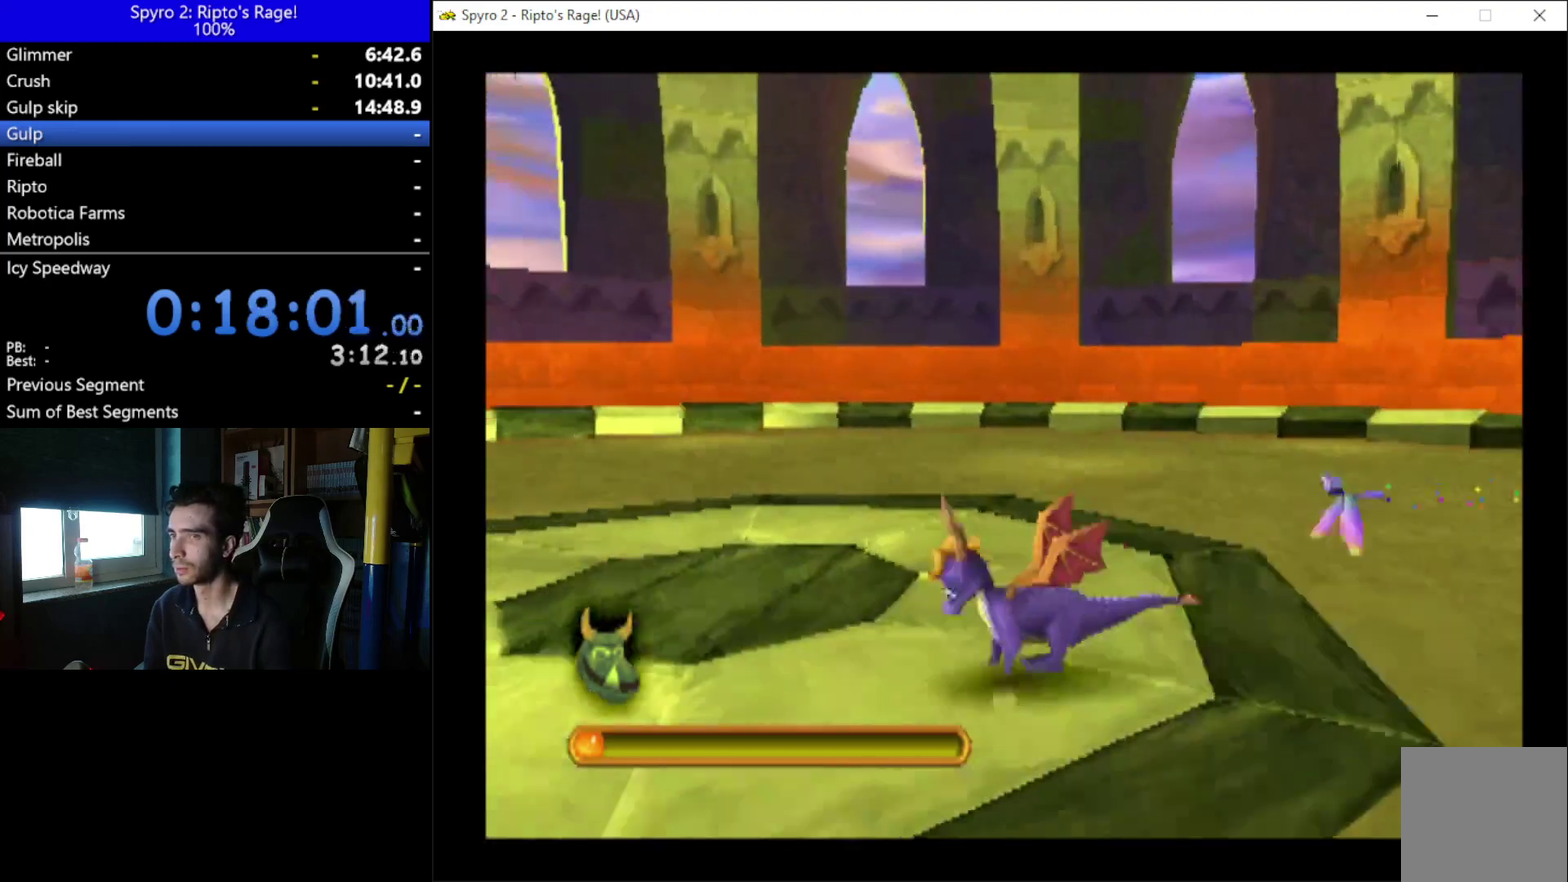
{"buttons": ["DPAD_DOWN", "DPAD_RIGHT"], "left_stick": "center", "right_stick": "center", "events": []}
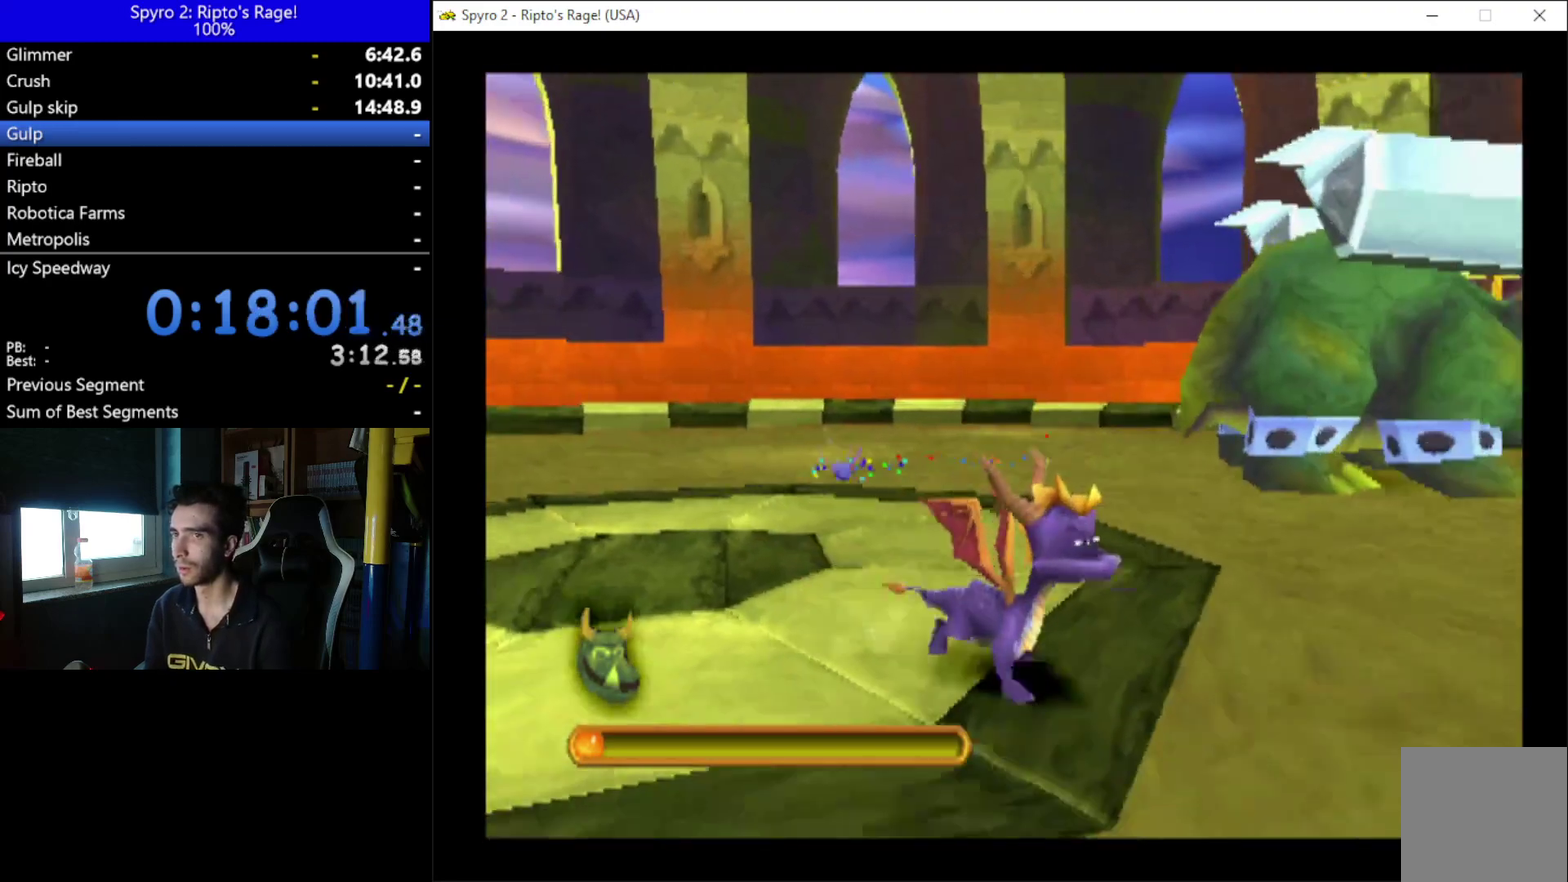
{"buttons": ["DPAD_DOWN"], "left_stick": "center", "right_stick": "center", "events": [[33, "DPAD_RIGHT", "up"]]}
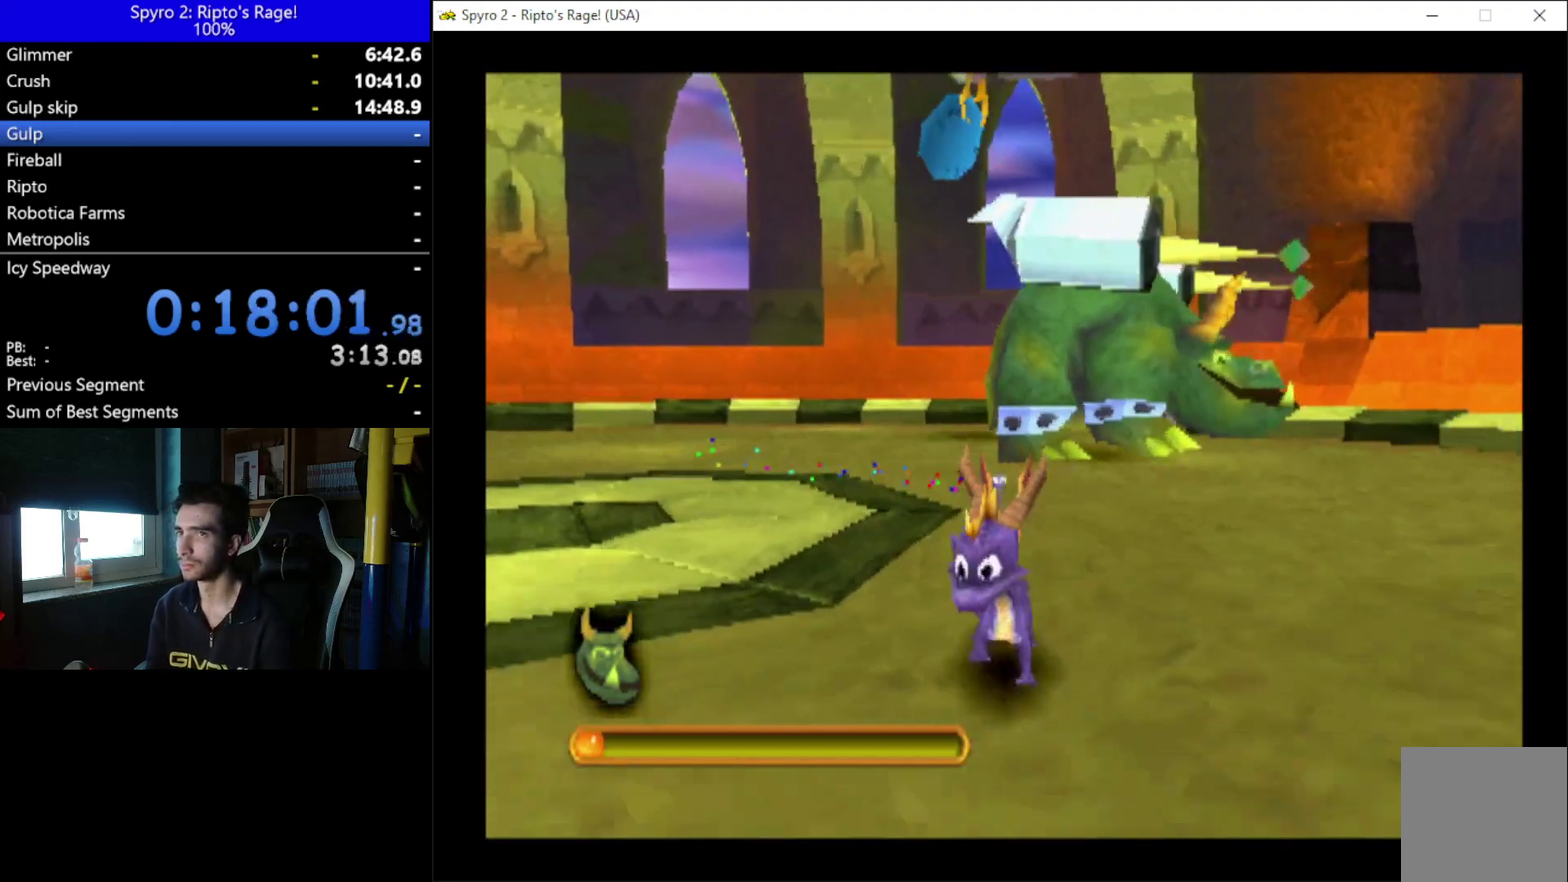
{"buttons": [], "left_stick": "center", "right_stick": "center", "events": [[267, "DPAD_DOWN", "up"]]}
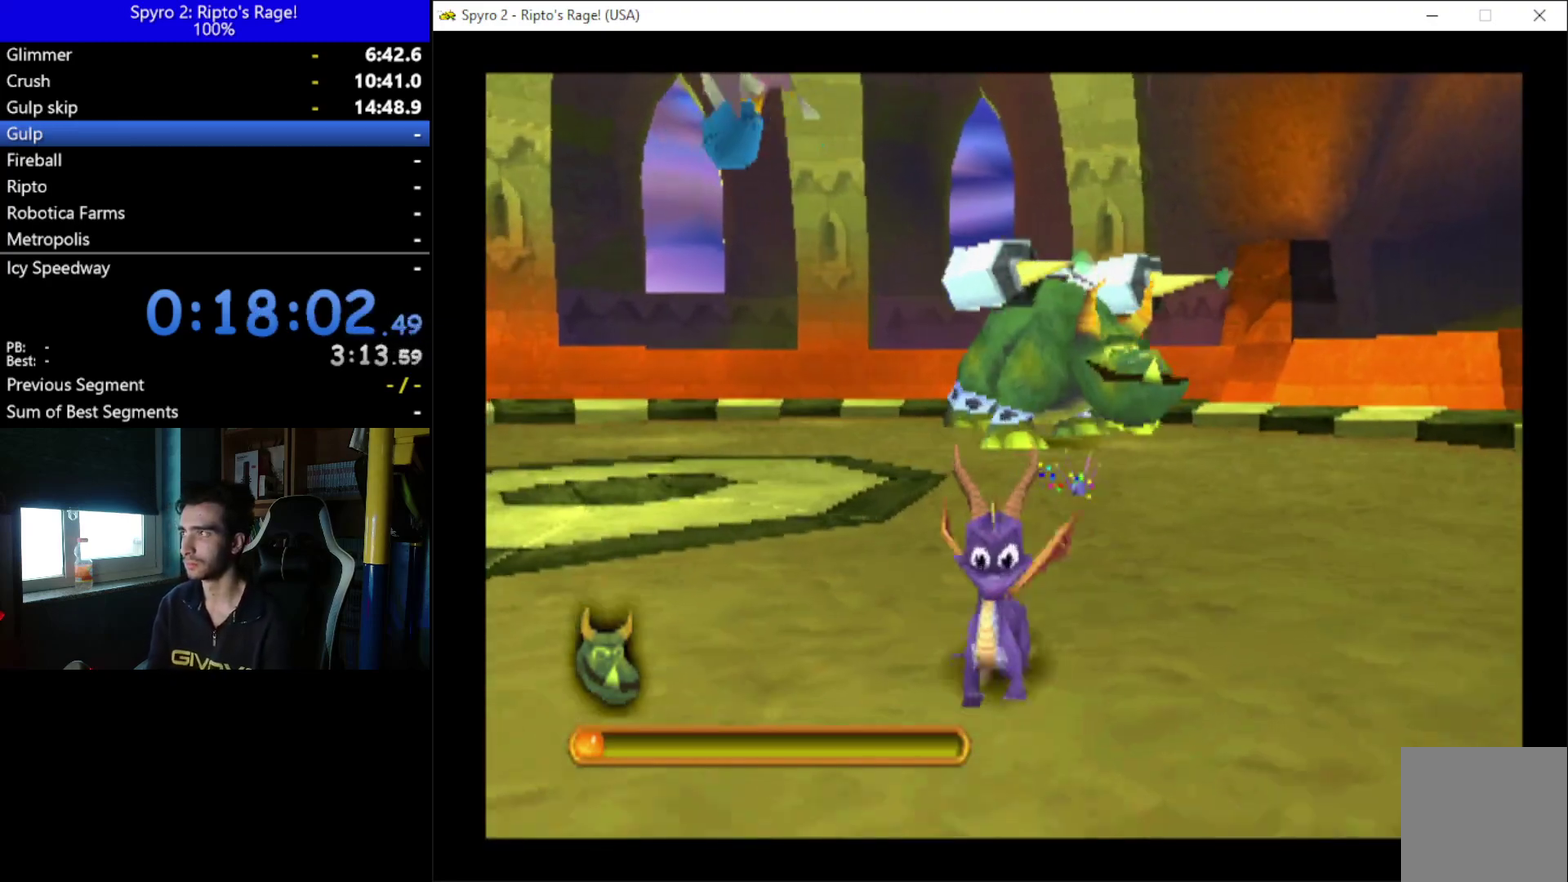
{"buttons": ["DPAD_DOWN"], "left_stick": "center", "right_stick": "center", "events": [[167, "DPAD_DOWN", "down"]]}
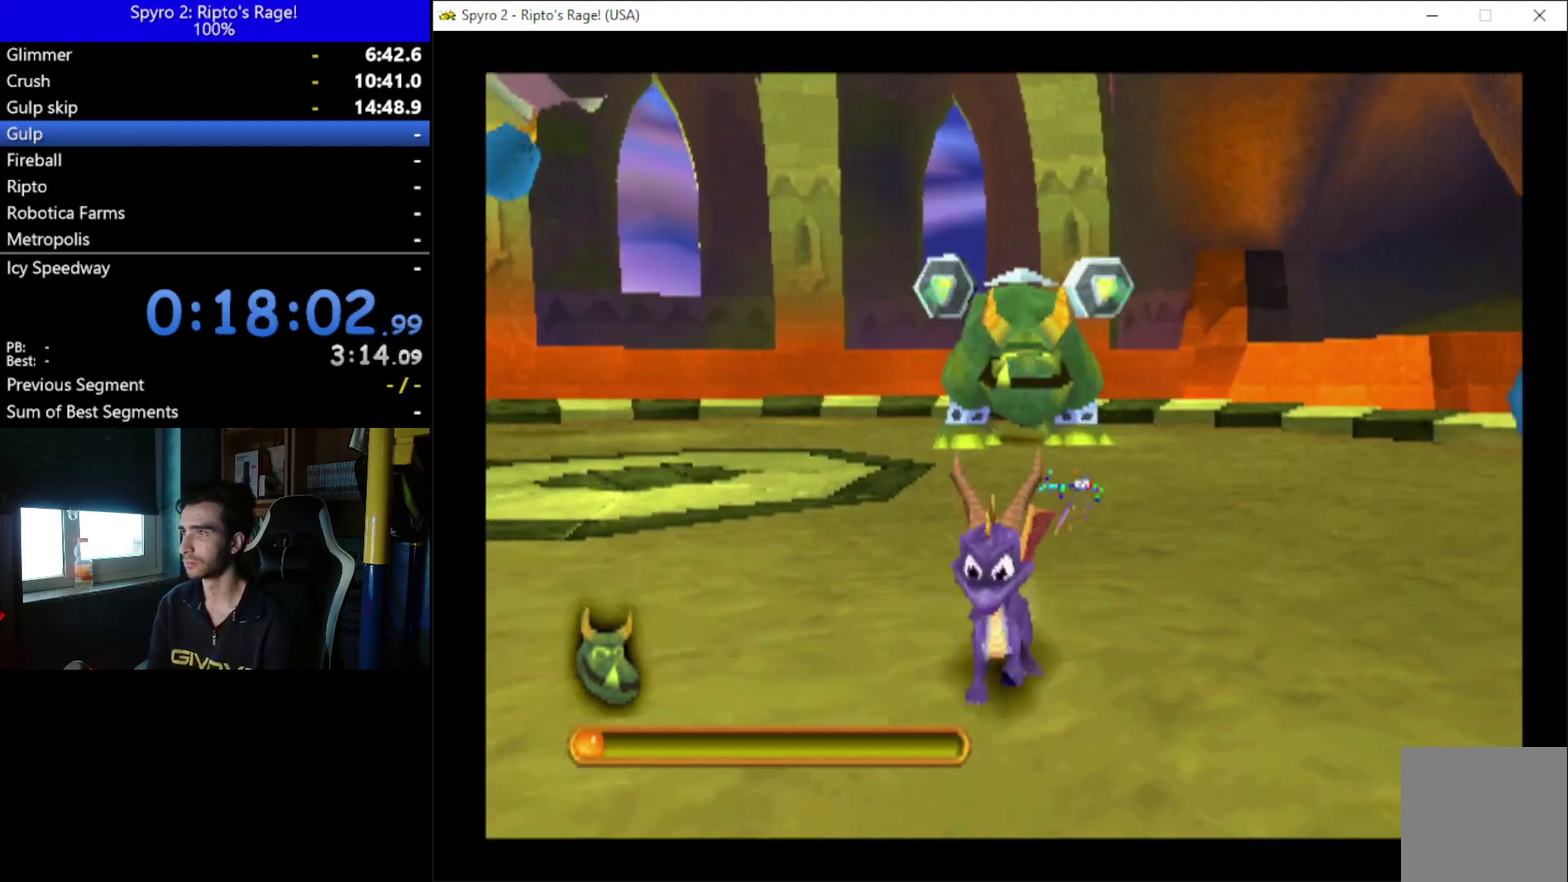
{"buttons": ["DPAD_UP", "DPAD_LEFT"], "left_stick": "center", "right_stick": "center", "events": [[100, "DPAD_DOWN", "up"], [400, "DPAD_LEFT", "down"], [467, "DPAD_UP", "down"]]}
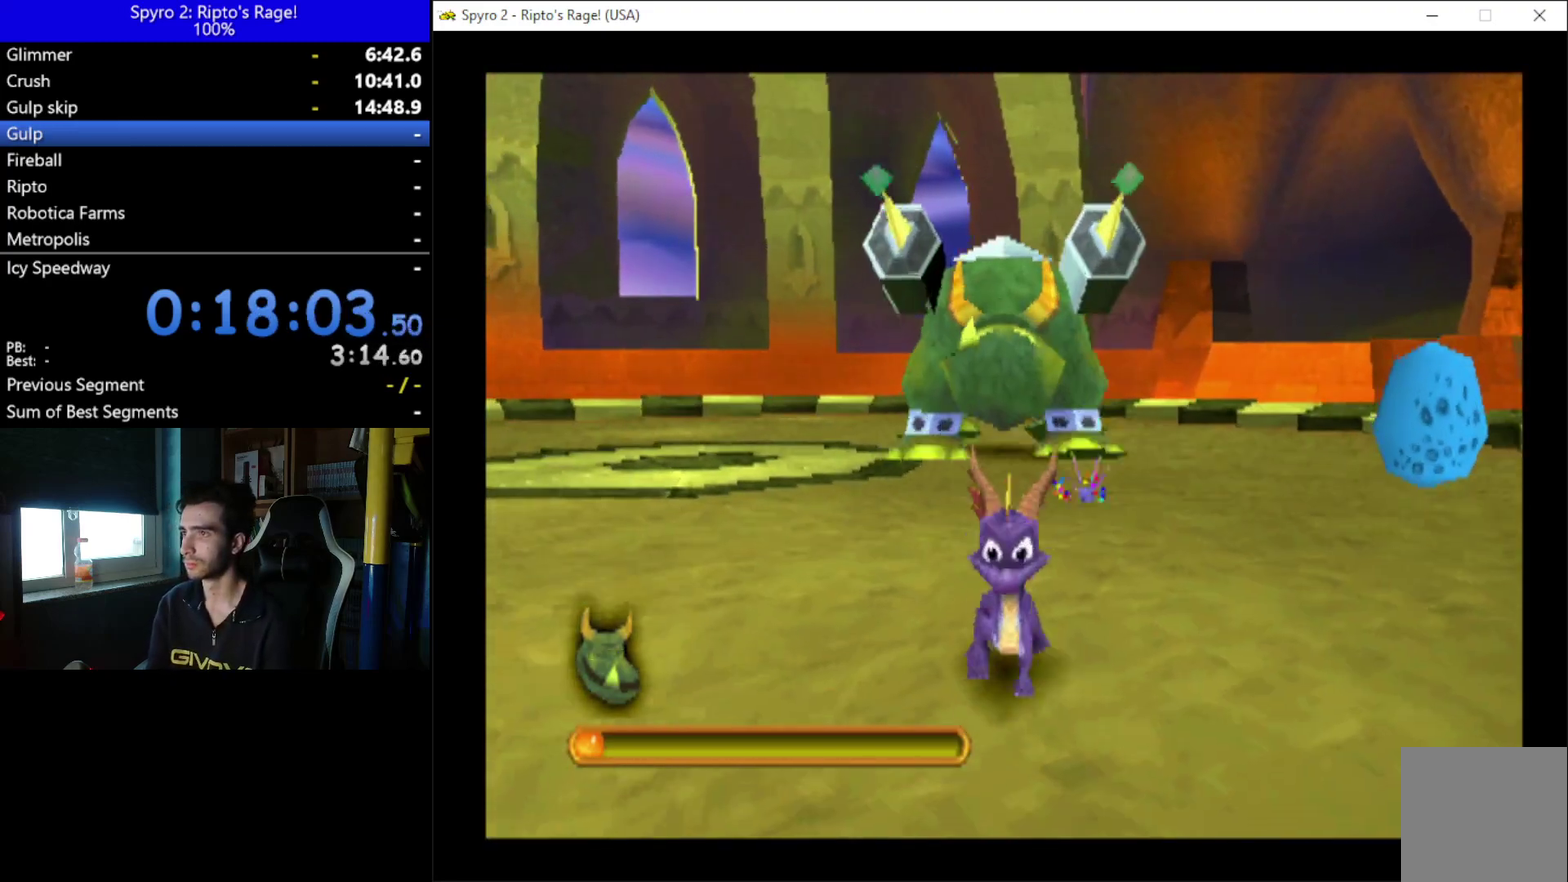
{"buttons": ["X", "DPAD_UP"], "left_stick": "center", "right_stick": "center", "events": [[333, "X", "down"], [500, "DPAD_LEFT", "up"]]}
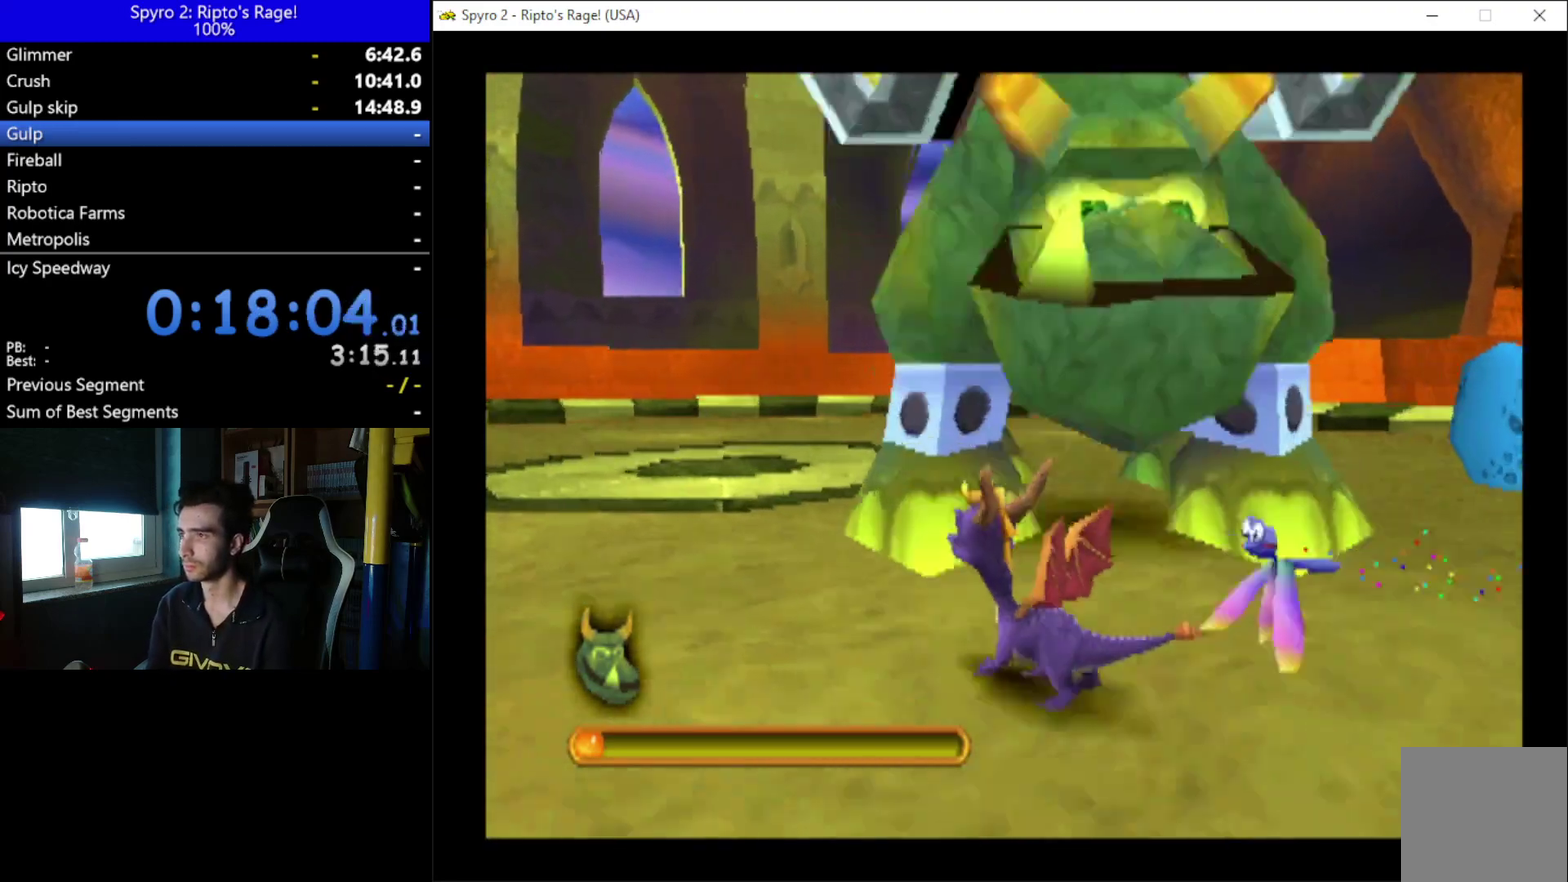
{"buttons": ["X", "DPAD_UP", "DPAD_RIGHT"], "left_stick": "center", "right_stick": "center", "events": [[133, "DPAD_RIGHT", "down"]]}
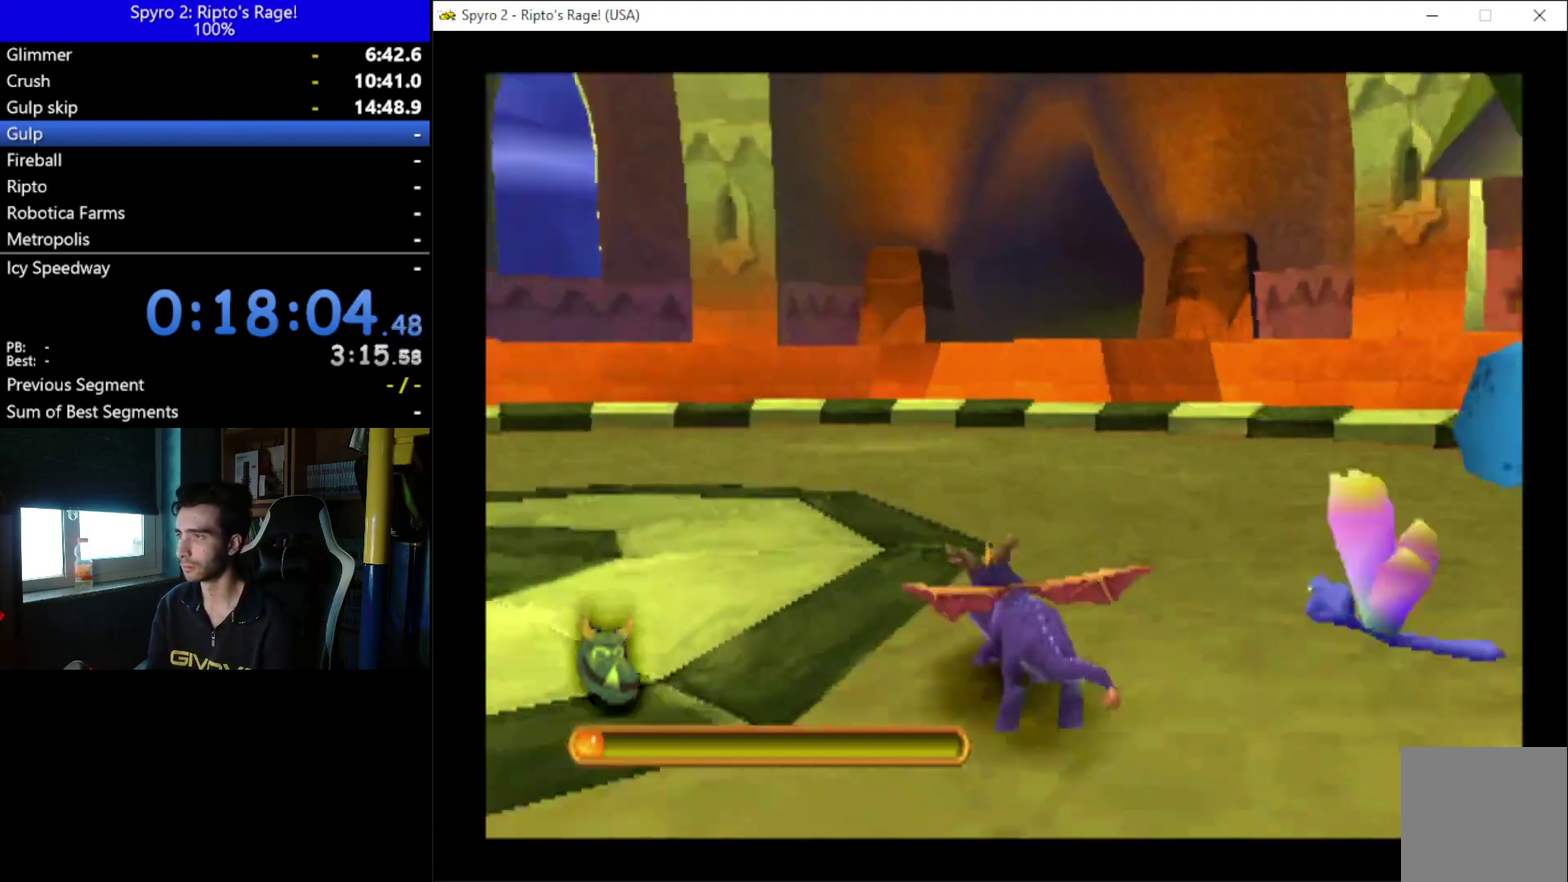
{"buttons": ["X"], "left_stick": "center", "right_stick": "center", "events": [[167, "DPAD_RIGHT", "up"], [167, "DPAD_UP", "up"]]}
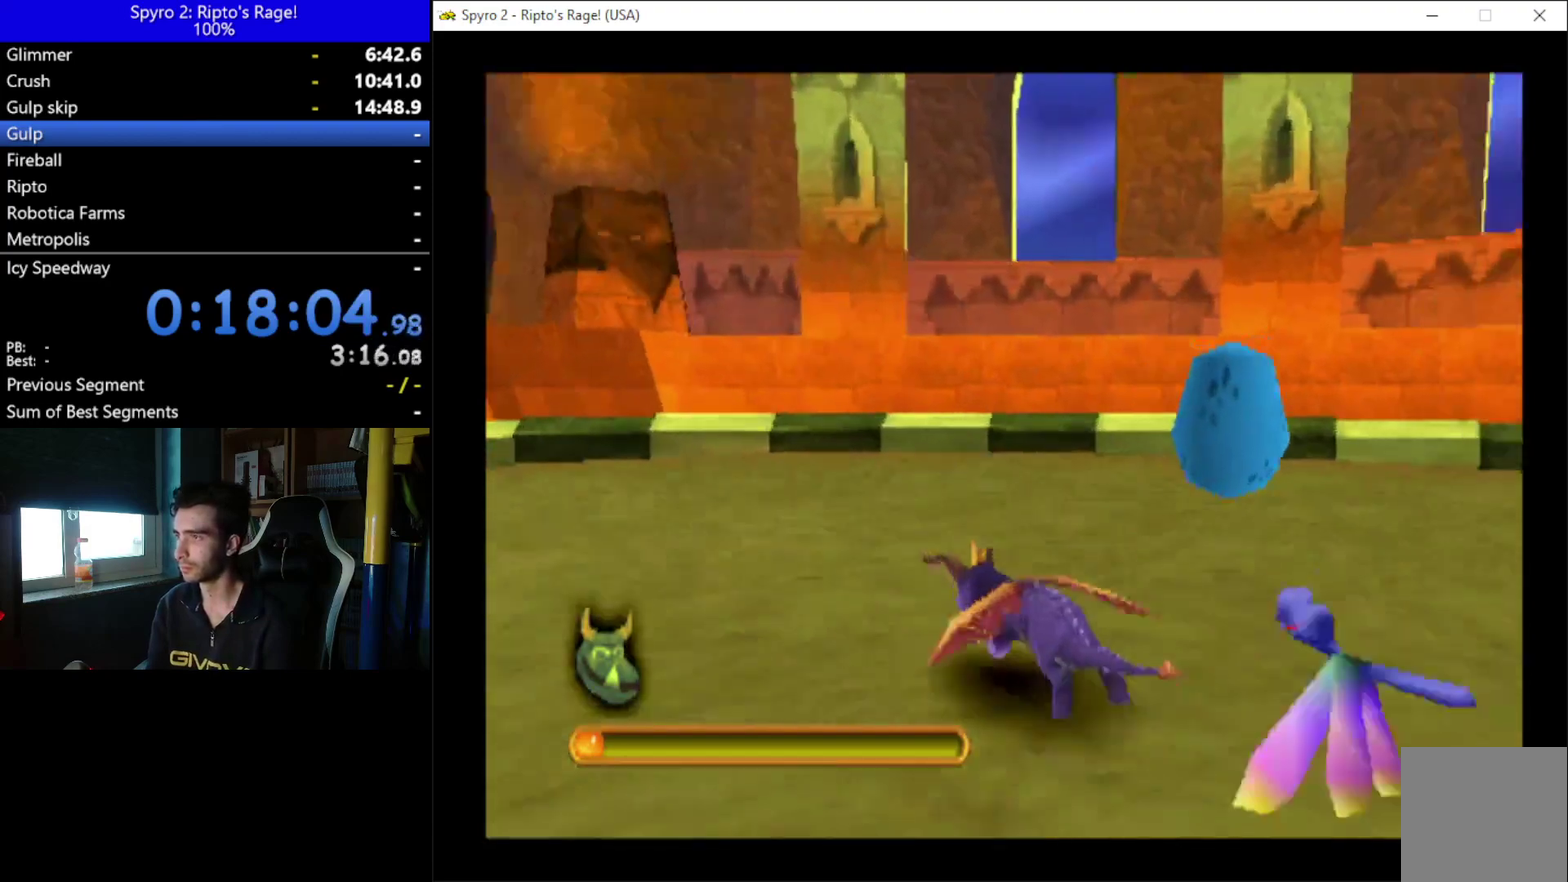
{"buttons": ["X", "DPAD_UP", "DPAD_RIGHT"], "left_stick": "center", "right_stick": "center", "events": [[200, "DPAD_RIGHT", "down"], [400, "DPAD_UP", "down"]]}
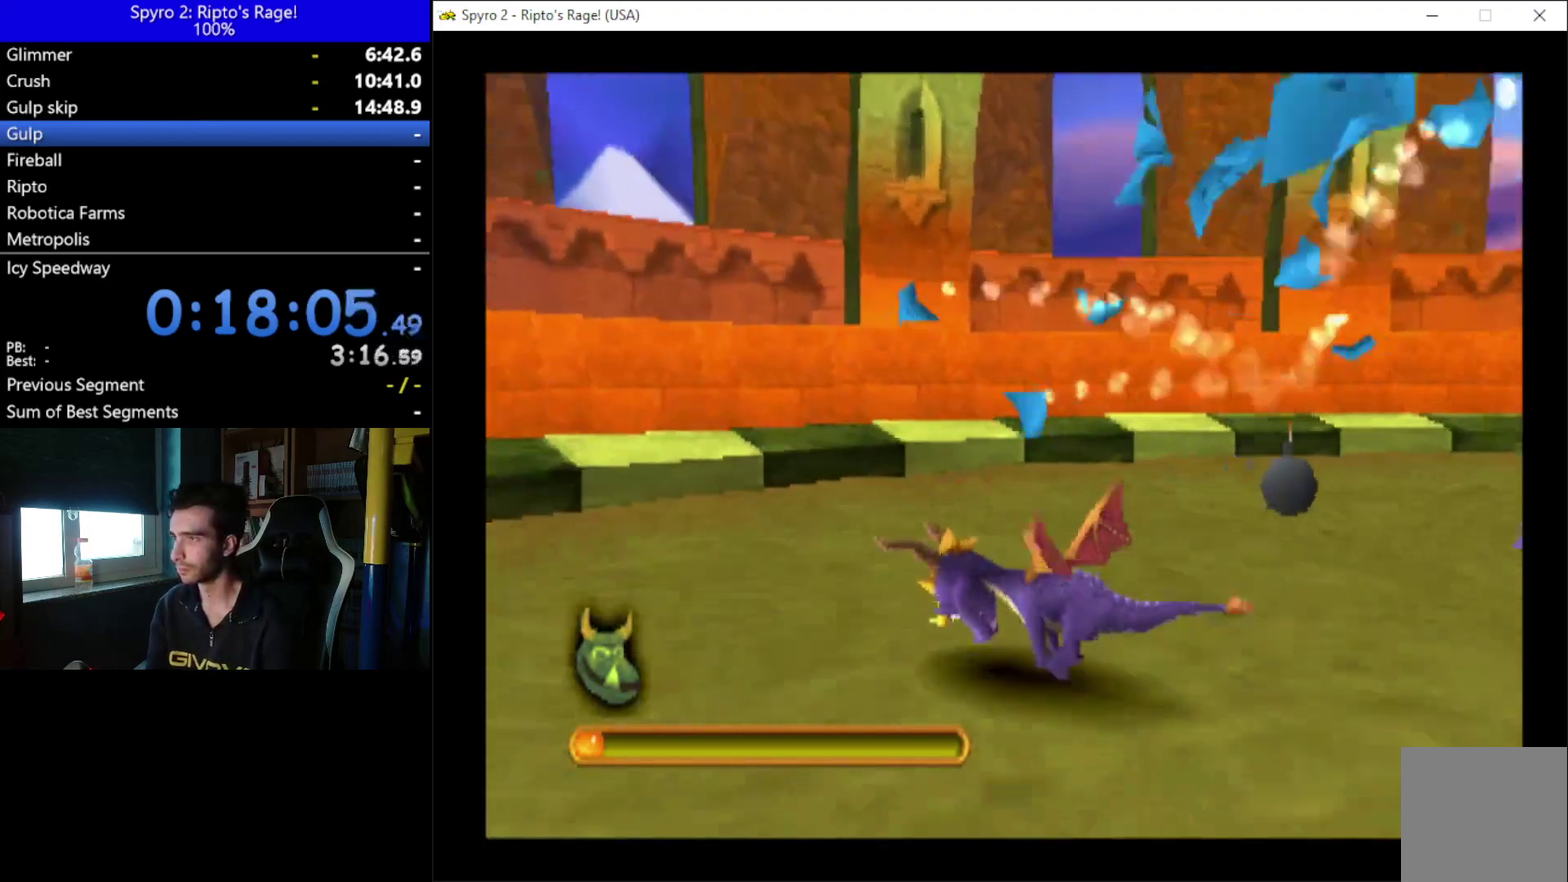
{"buttons": ["DPAD_UP"], "left_stick": "center", "right_stick": "center", "events": [[67, "X", "up"], [167, "DPAD_UP", "up"], [333, "DPAD_UP", "down"], [367, "DPAD_RIGHT", "up"]]}
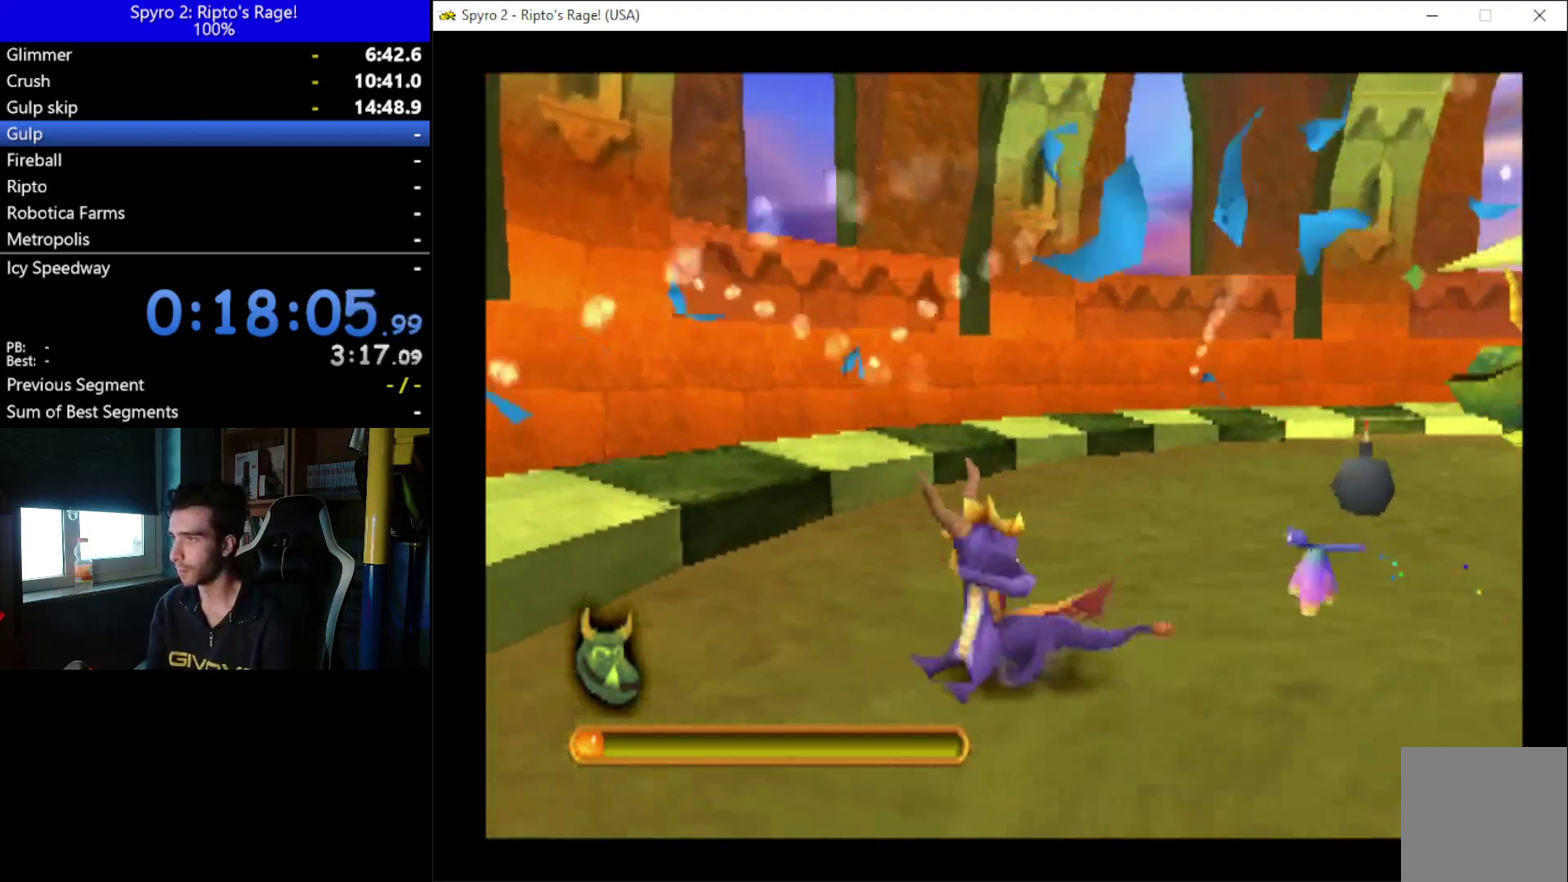
{"buttons": ["B", "DPAD_UP"], "left_stick": "center", "right_stick": "center", "events": [[67, "DPAD_RIGHT", "down"], [233, "DPAD_RIGHT", "up"], [467, "B", "down"]]}
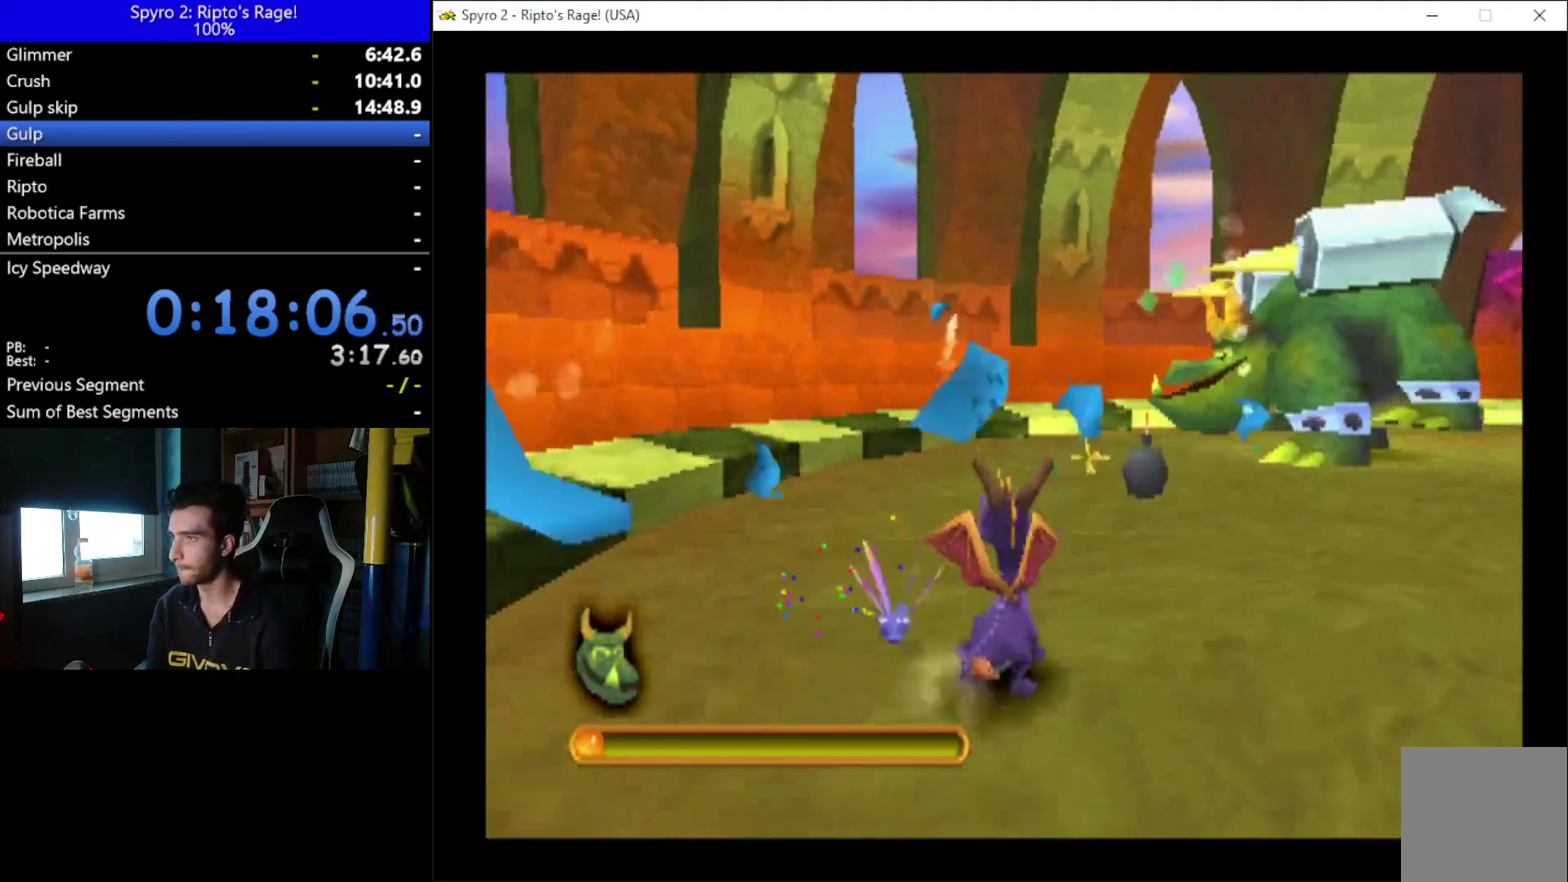
{"buttons": [], "left_stick": "center", "right_stick": "center", "events": [[33, "DPAD_RIGHT", "down"], [100, "B", "up"], [200, "DPAD_UP", "up"], [233, "DPAD_RIGHT", "up"]]}
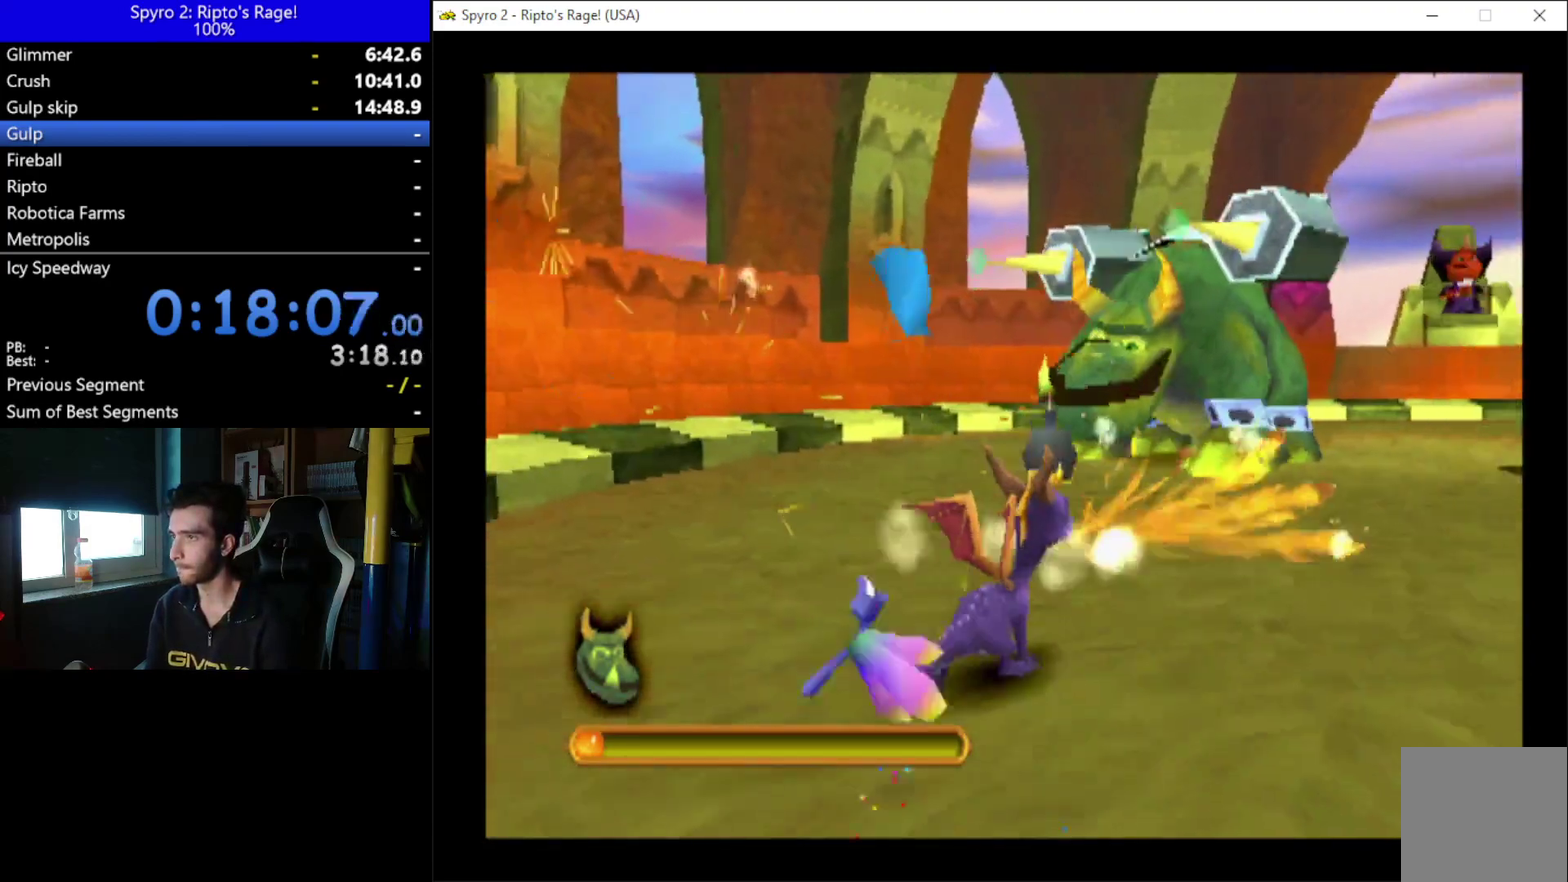
{"buttons": ["DPAD_DOWN", "DPAD_RIGHT"], "left_stick": "center", "right_stick": "center", "events": [[267, "DPAD_RIGHT", "down"], [333, "DPAD_DOWN", "down"]]}
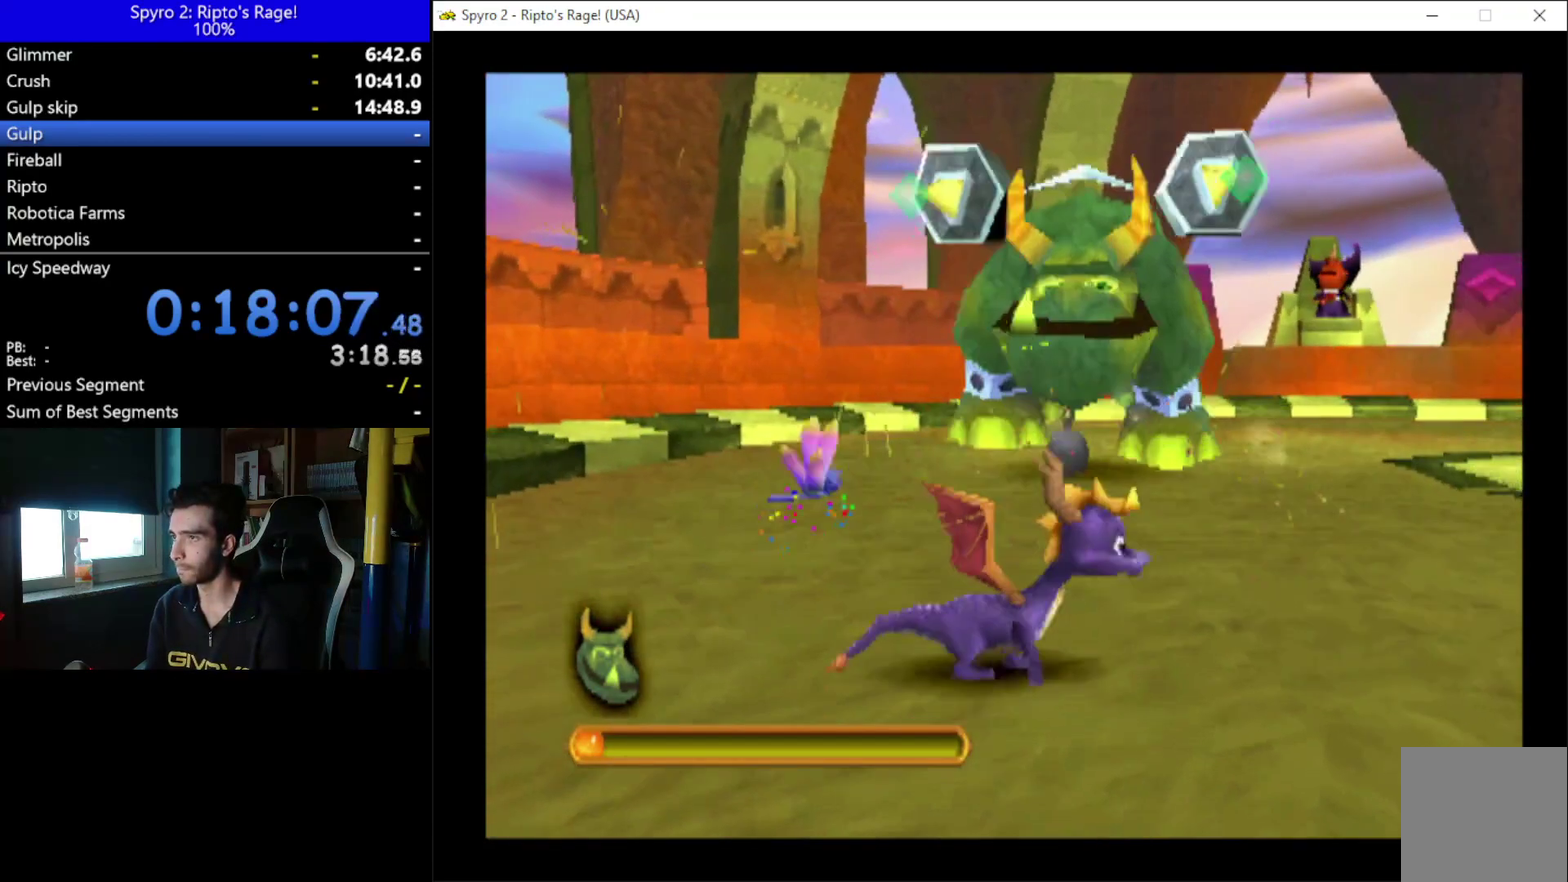
{"buttons": ["X", "DPAD_UP"], "left_stick": "center", "right_stick": "center", "events": [[100, "DPAD_DOWN", "up"], [167, "DPAD_UP", "down"], [167, "X", "down"], [333, "DPAD_RIGHT", "up"]]}
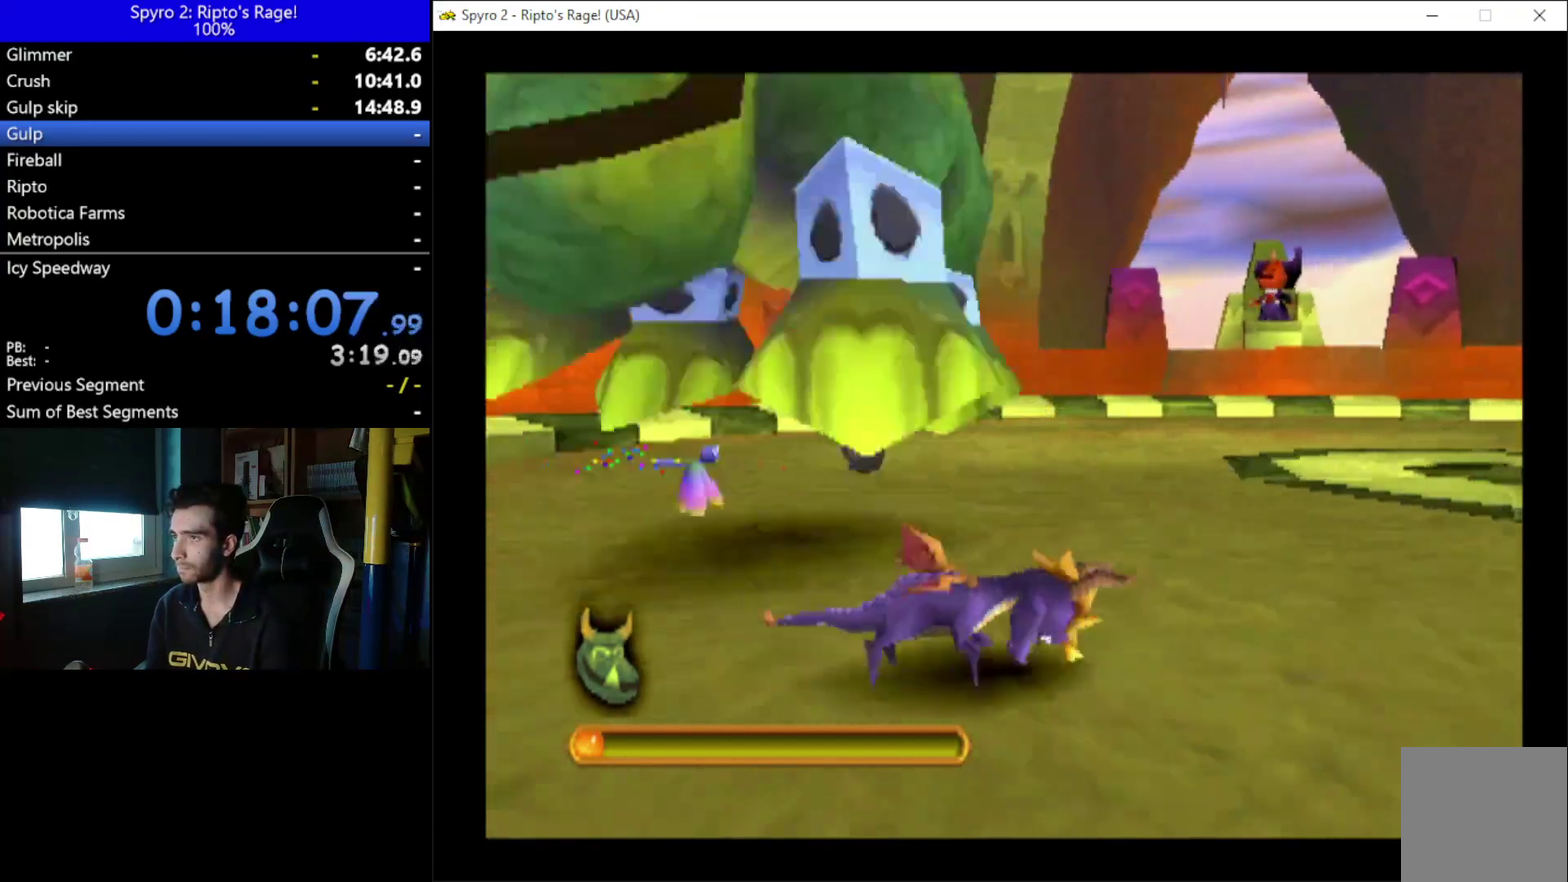
{"buttons": ["X", "DPAD_DOWN", "DPAD_RIGHT"], "left_stick": "center", "right_stick": "center", "events": [[233, "DPAD_UP", "up"], [267, "DPAD_RIGHT", "down"], [300, "DPAD_DOWN", "down"]]}
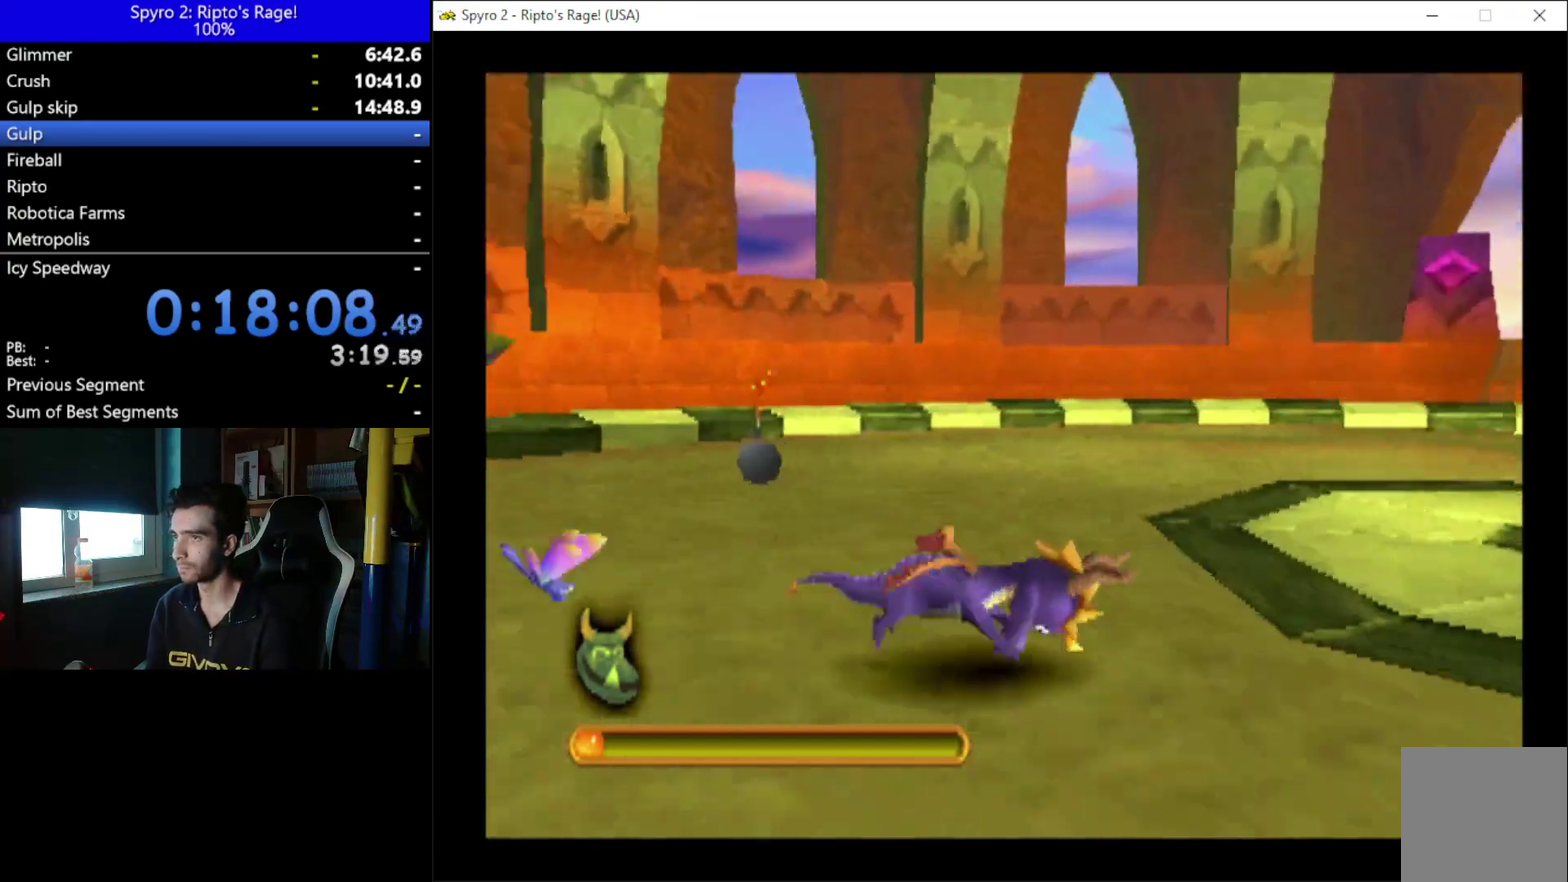
{"buttons": ["X", "DPAD_DOWN", "DPAD_RIGHT"], "left_stick": "center", "right_stick": "center", "events": []}
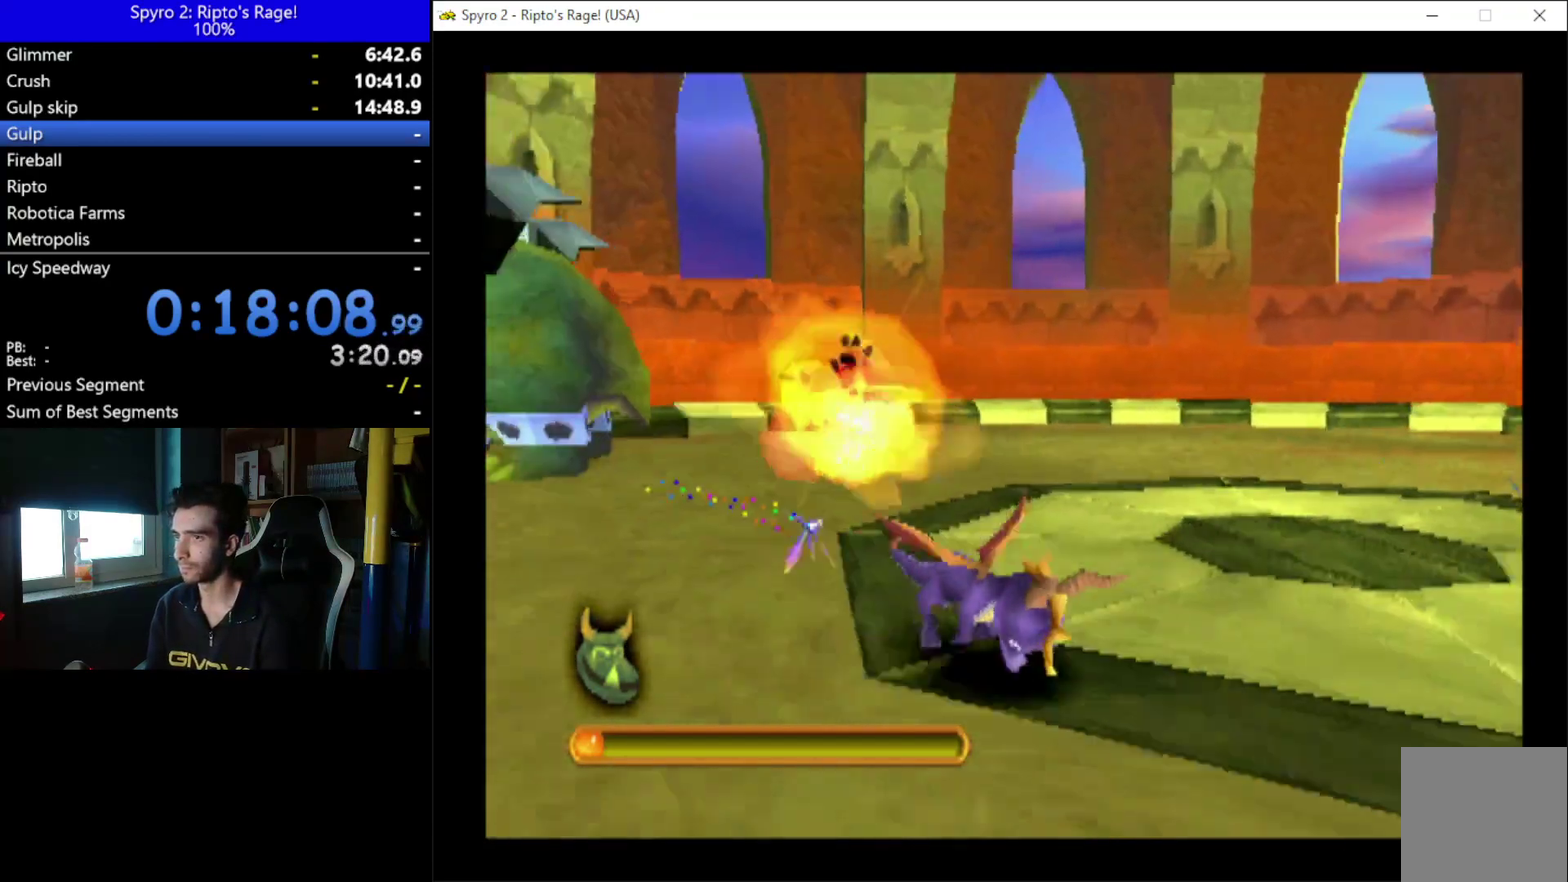
{"buttons": ["X", "DPAD_DOWN", "DPAD_RIGHT"], "left_stick": "center", "right_stick": "center", "events": []}
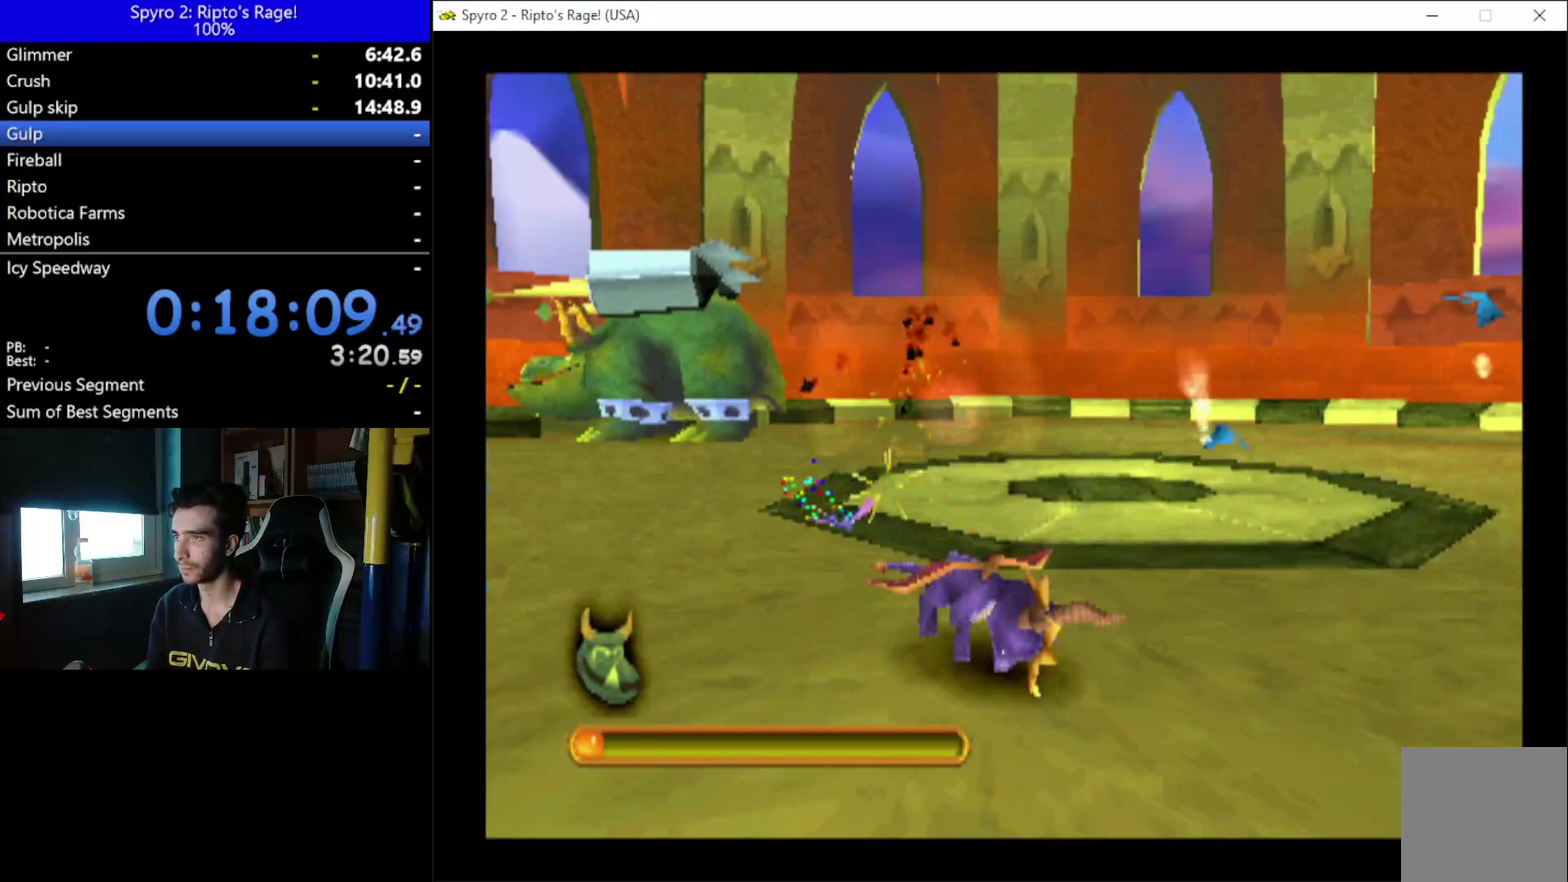
{"buttons": ["DPAD_LEFT"], "left_stick": "center", "right_stick": "center", "events": [[67, "DPAD_RIGHT", "up"], [167, "DPAD_LEFT", "down"], [233, "X", "up"], [267, "DPAD_DOWN", "up"]]}
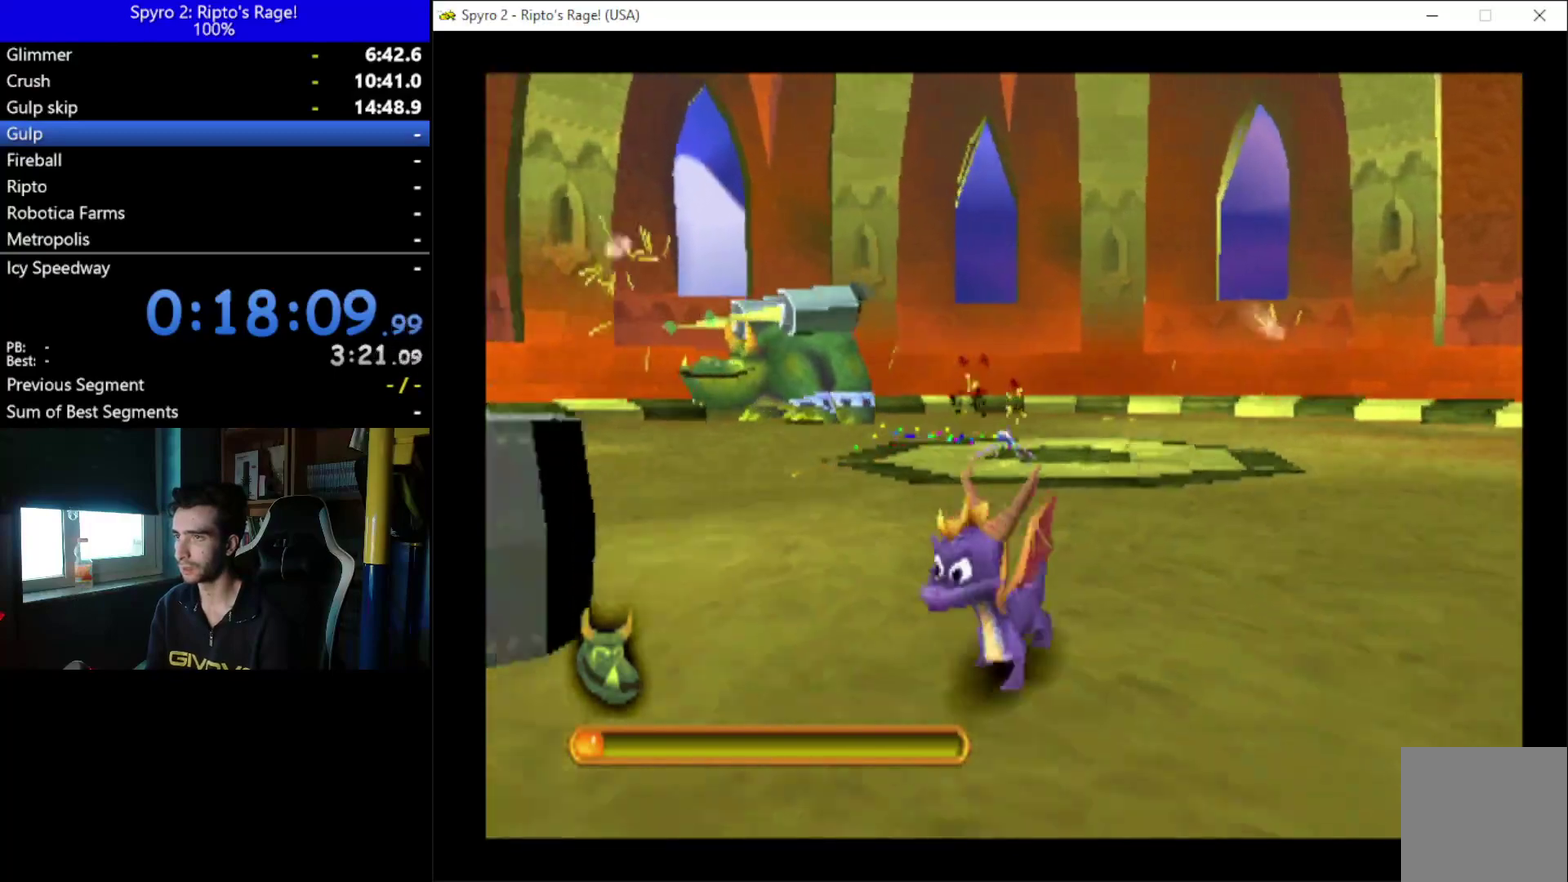
{"buttons": [], "left_stick": "center", "right_stick": "center", "events": [[300, "DPAD_LEFT", "up"]]}
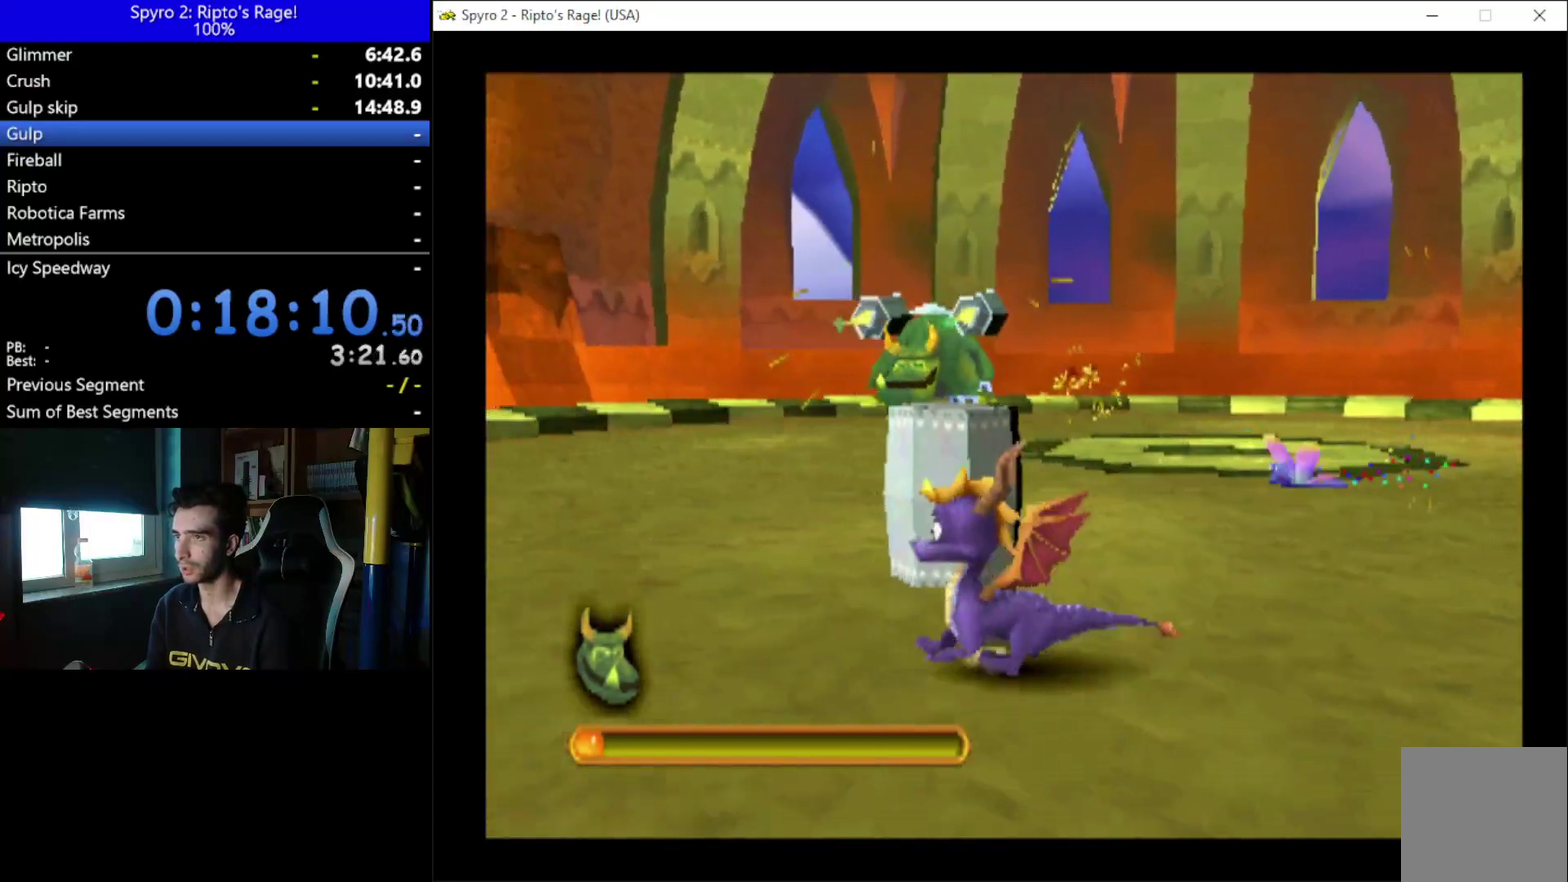
{"buttons": ["DPAD_UP"], "left_stick": "center", "right_stick": "center", "events": [[233, "DPAD_UP", "down"]]}
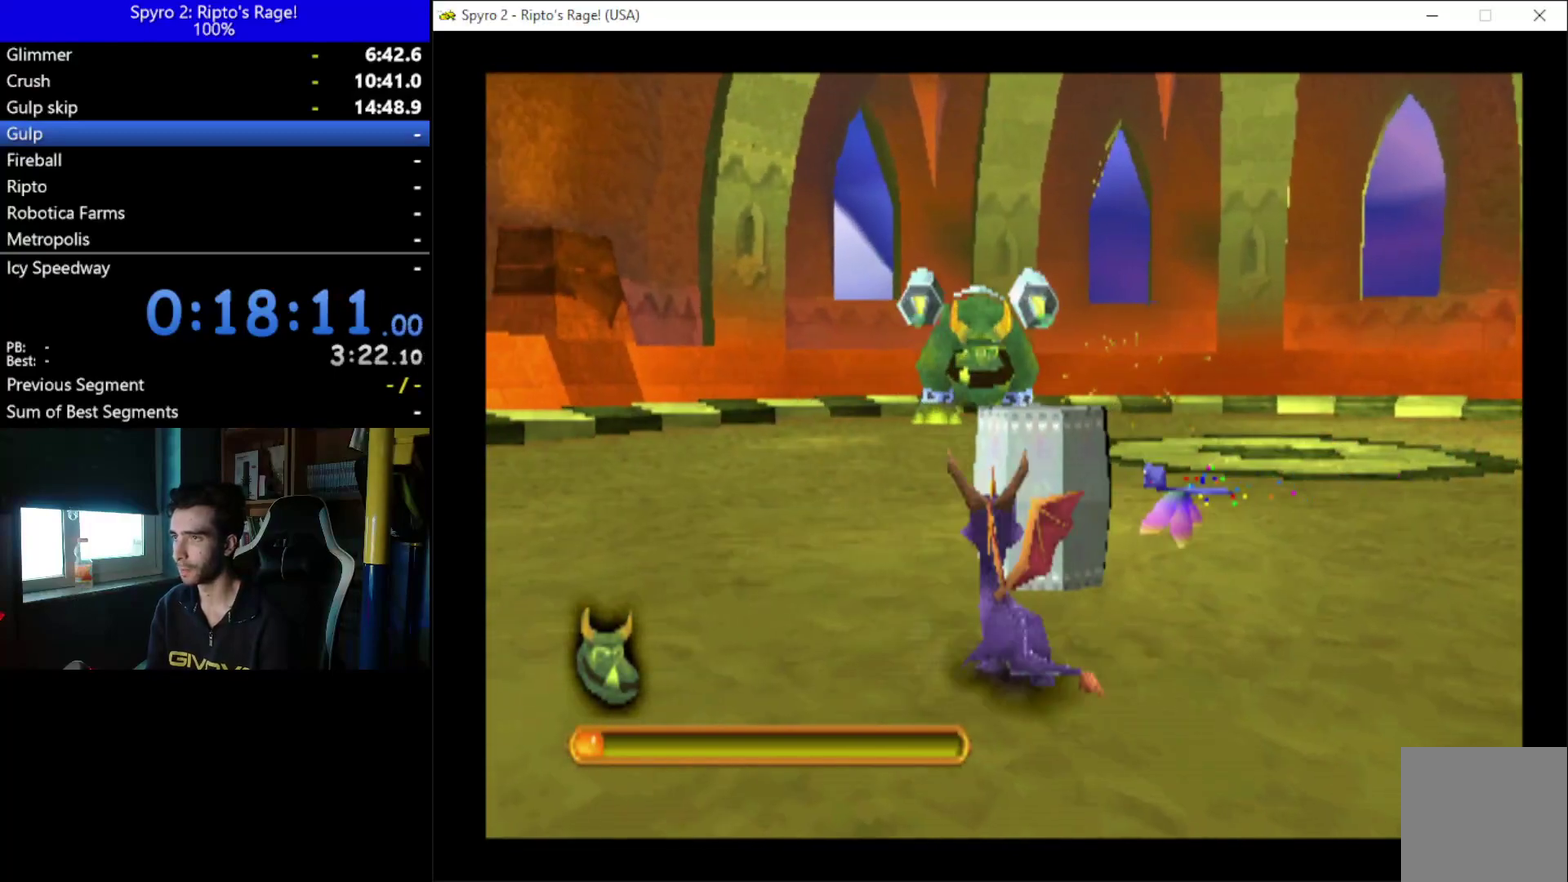
{"buttons": ["X", "DPAD_RIGHT"], "left_stick": "center", "right_stick": "center", "events": [[67, "X", "down"], [233, "DPAD_UP", "up"], [367, "DPAD_RIGHT", "down"]]}
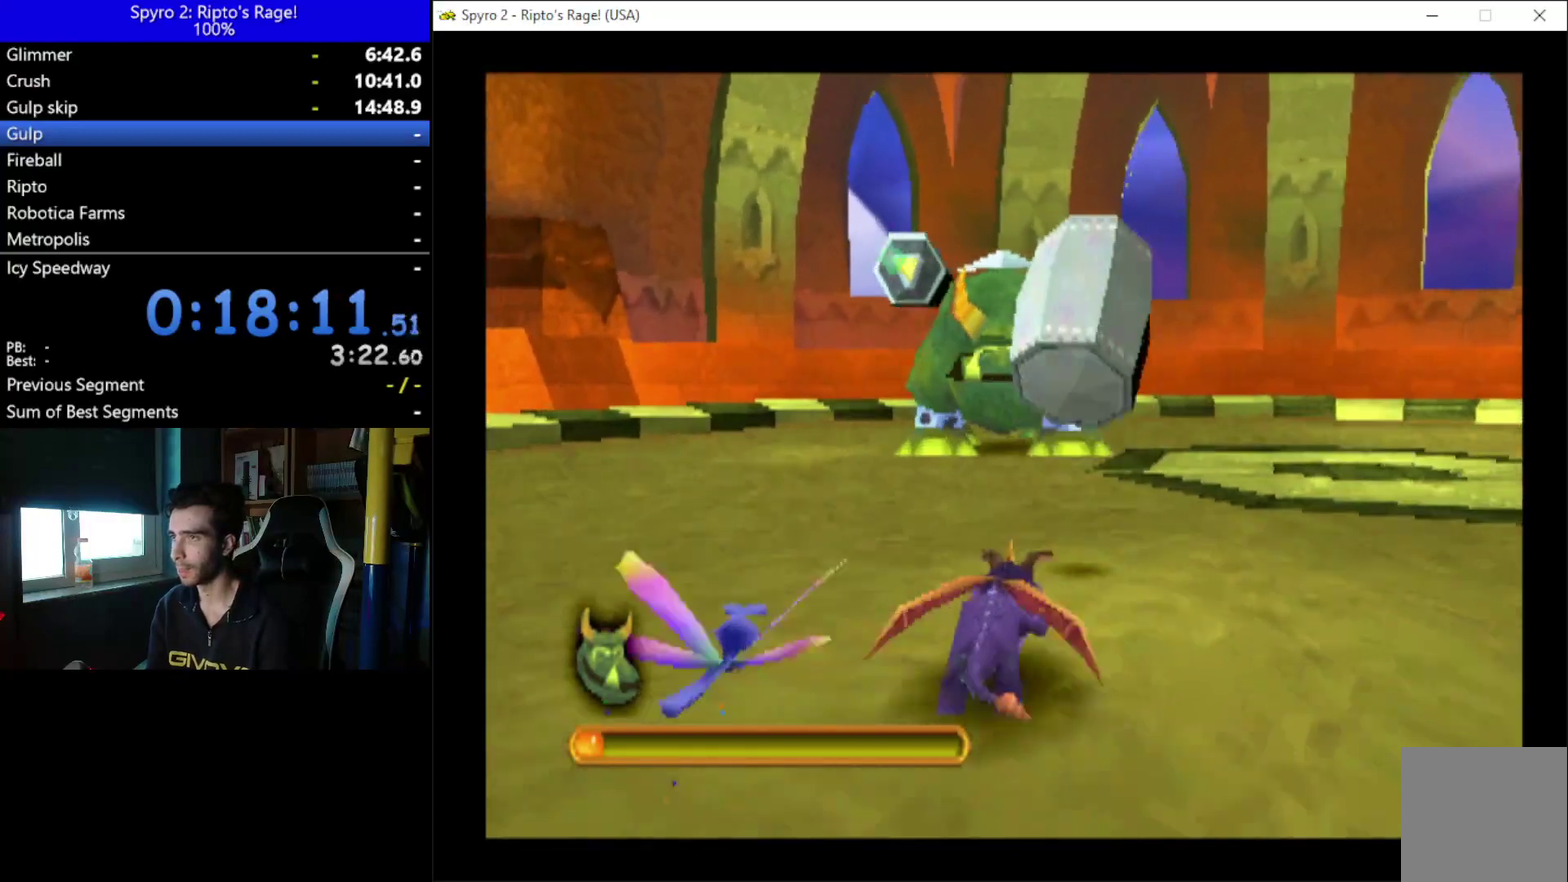
{"buttons": ["DPAD_DOWN", "DPAD_RIGHT"], "left_stick": "center", "right_stick": "center", "events": [[33, "DPAD_DOWN", "down"], [33, "X", "up"]]}
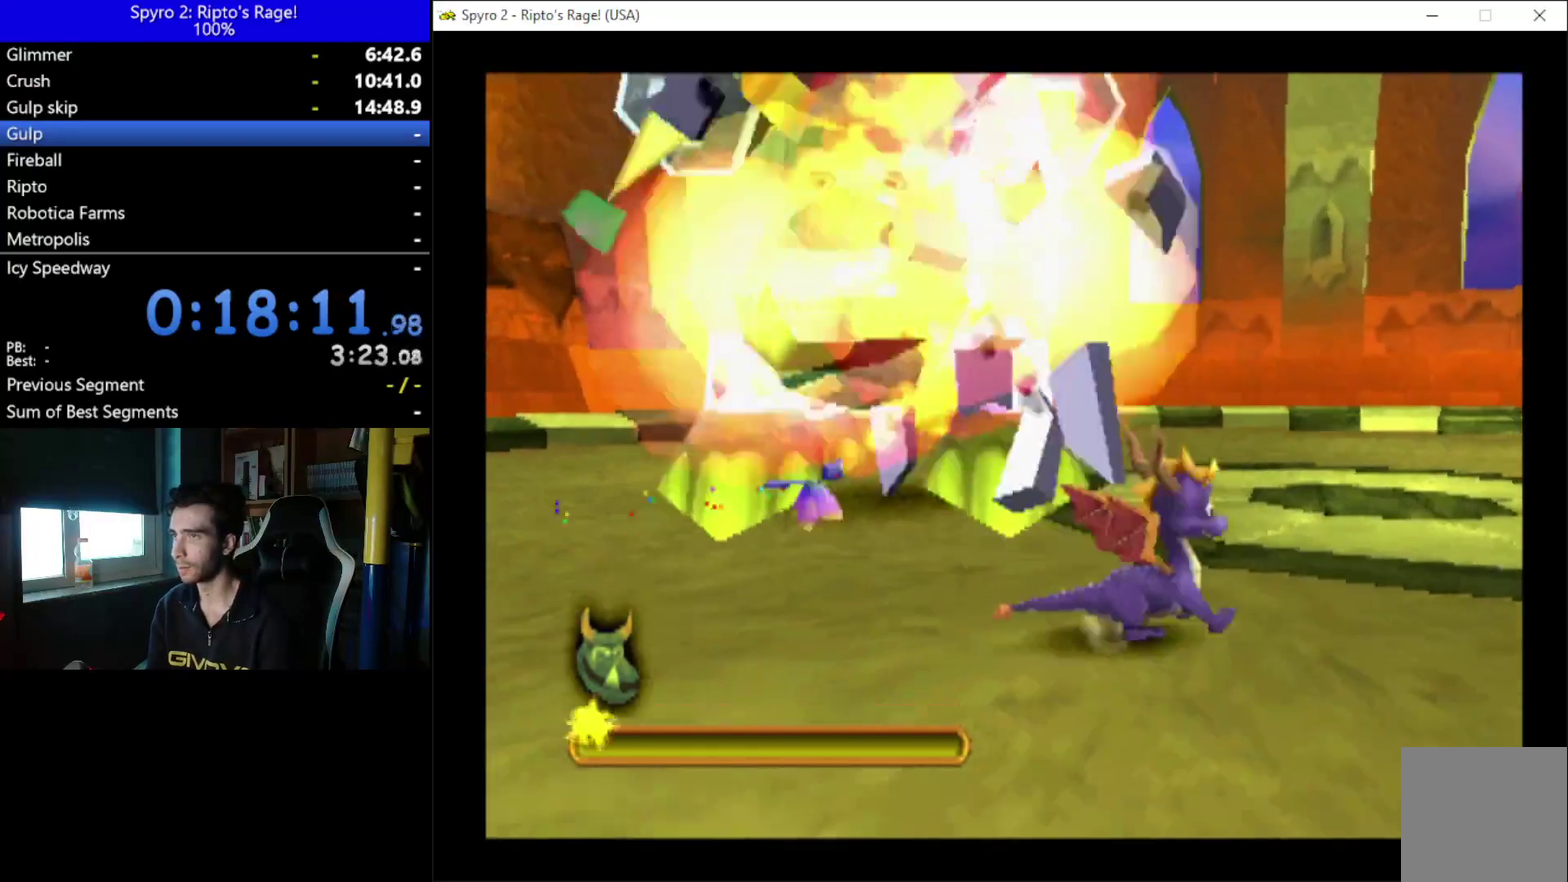
{"buttons": [], "left_stick": "center", "right_stick": "center", "events": [[200, "DPAD_RIGHT", "up"], [267, "DPAD_DOWN", "up"]]}